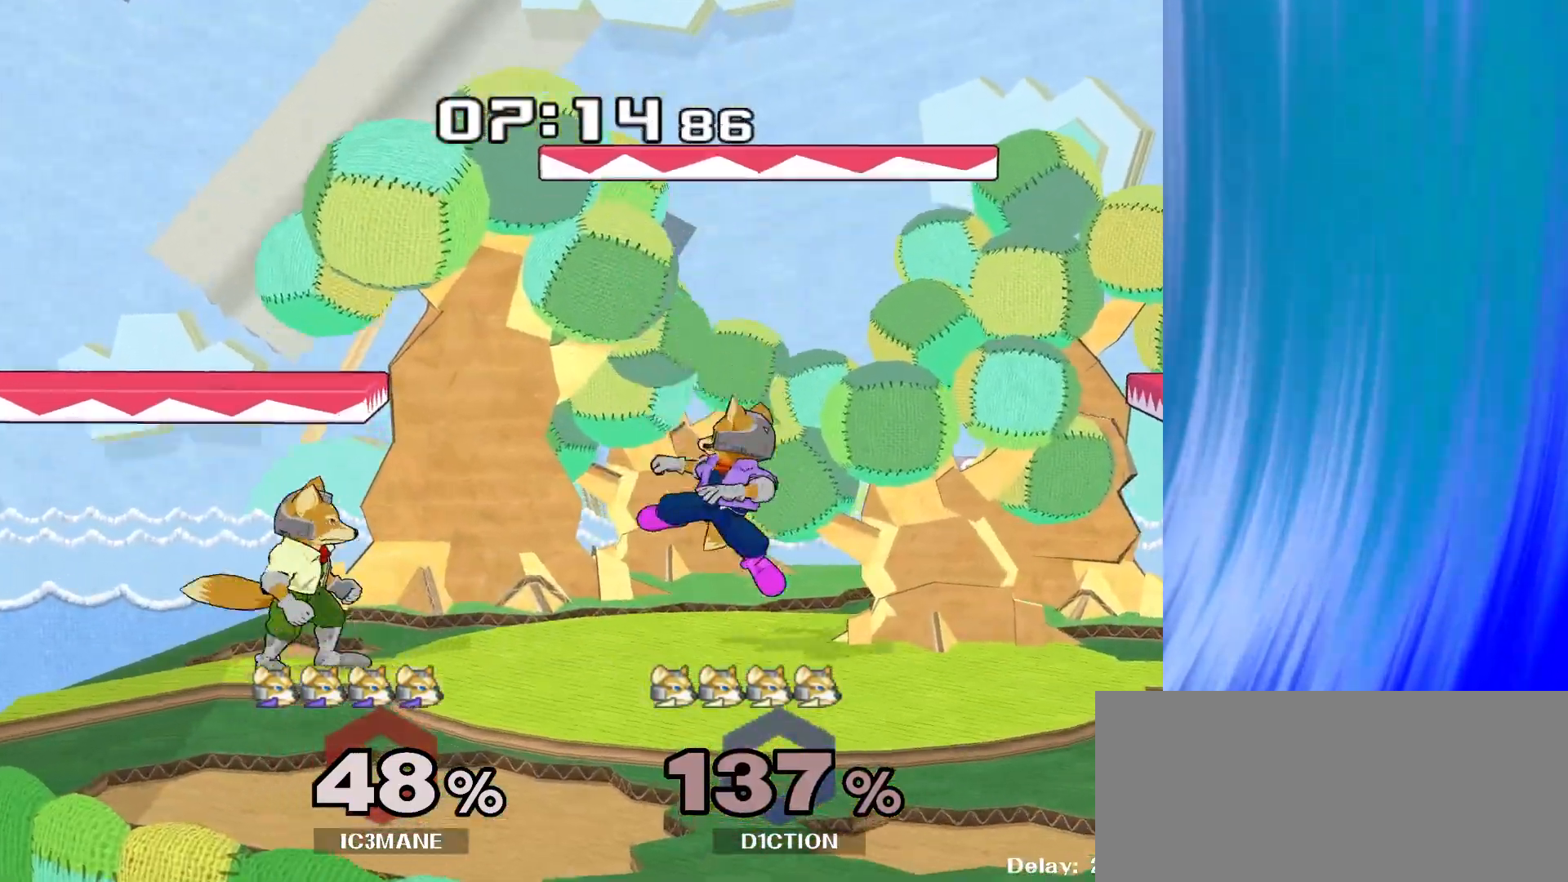
Gameplay with a controller (Nintendo layout); each line is a JSON object with the inputs held at the frame after it. "events" lists button and stick changes between this image and that frame as [ms after this image, input, new state], when the widget could be followed in between. Not read: L3 R3.
{"buttons": [], "left_stick": "down-right", "right_stick": "center"}
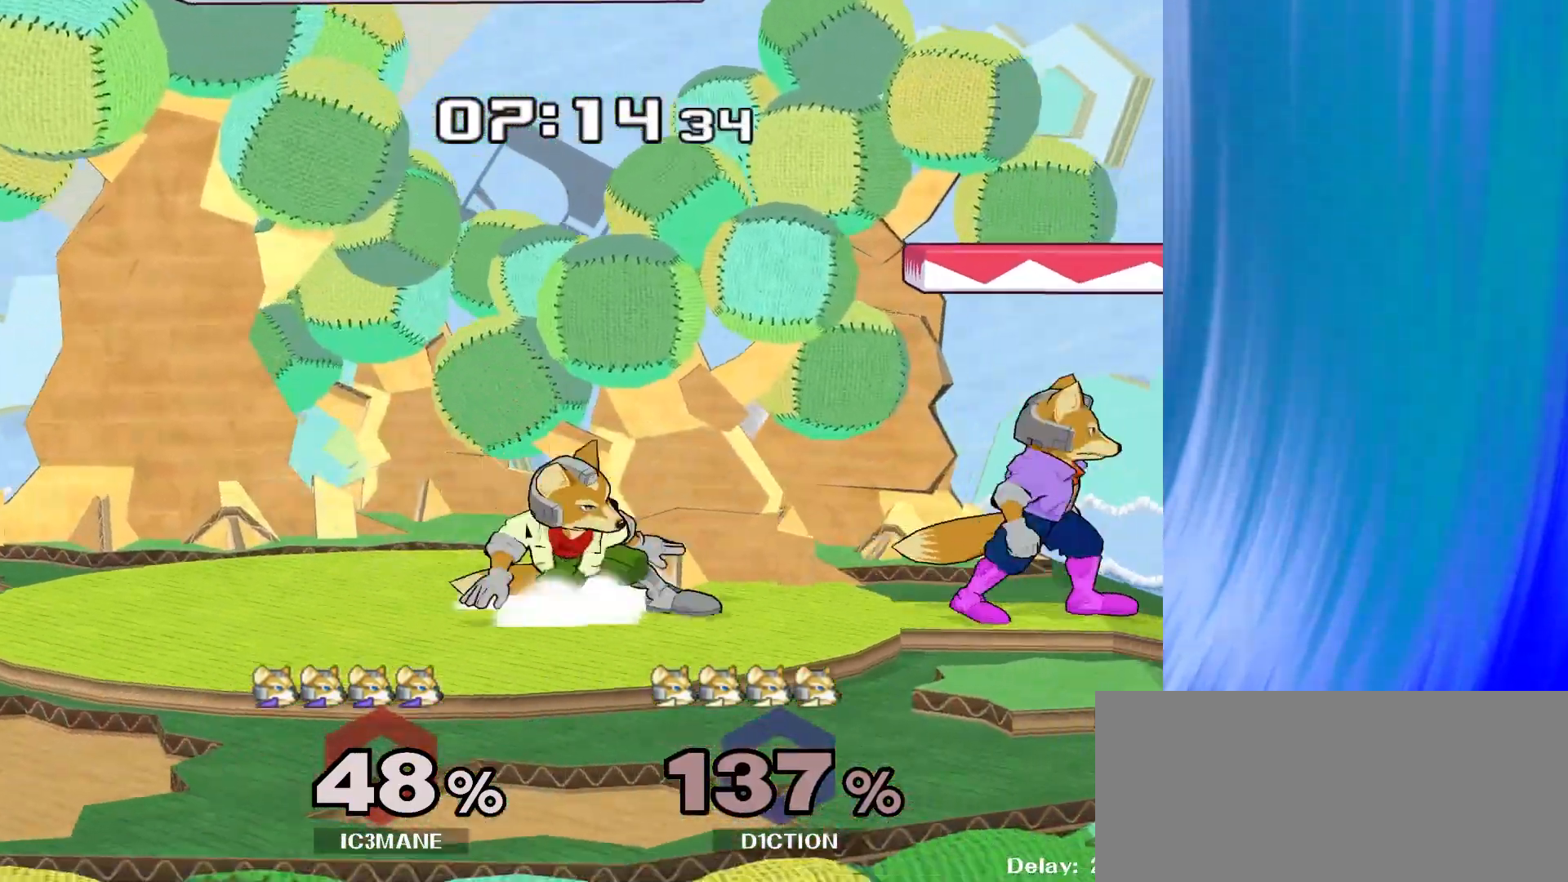
{"buttons": [], "left_stick": "left", "right_stick": "center", "events": [[17, "Y", "down"], [117, "Y", "up"], [217, "left_stick", "center"], [350, "left_stick", "left"], [417, "Y", "down"], [433, "Y", "up"]]}
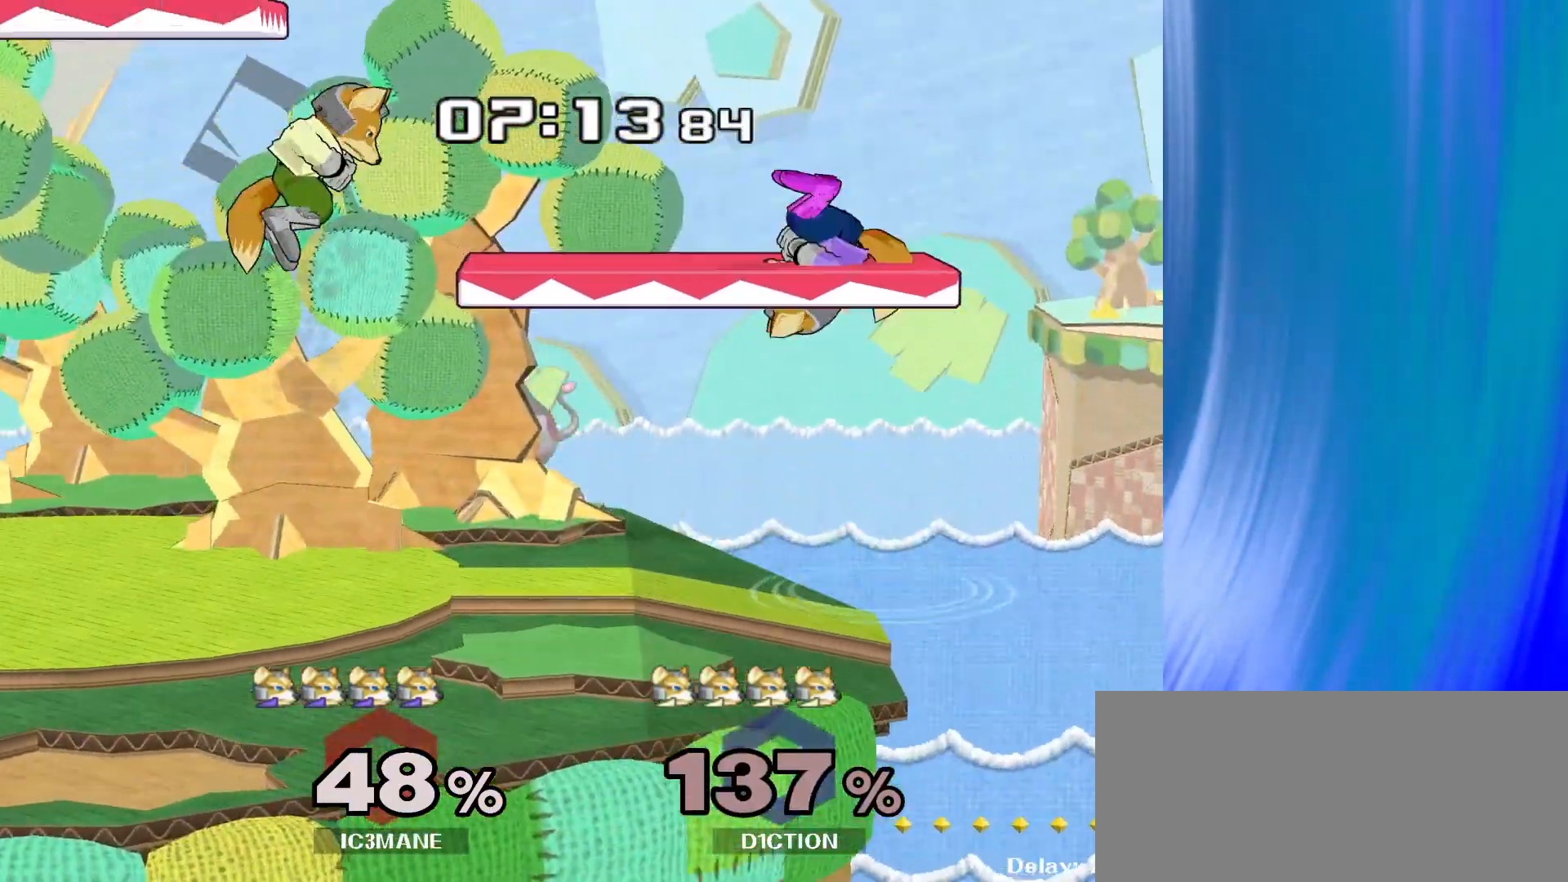
{"buttons": [], "left_stick": "center", "right_stick": "center", "events": [[33, "left_stick", "center"], [167, "A", "down"], [217, "A", "up"], [317, "R1", "down"], [433, "R1", "up"]]}
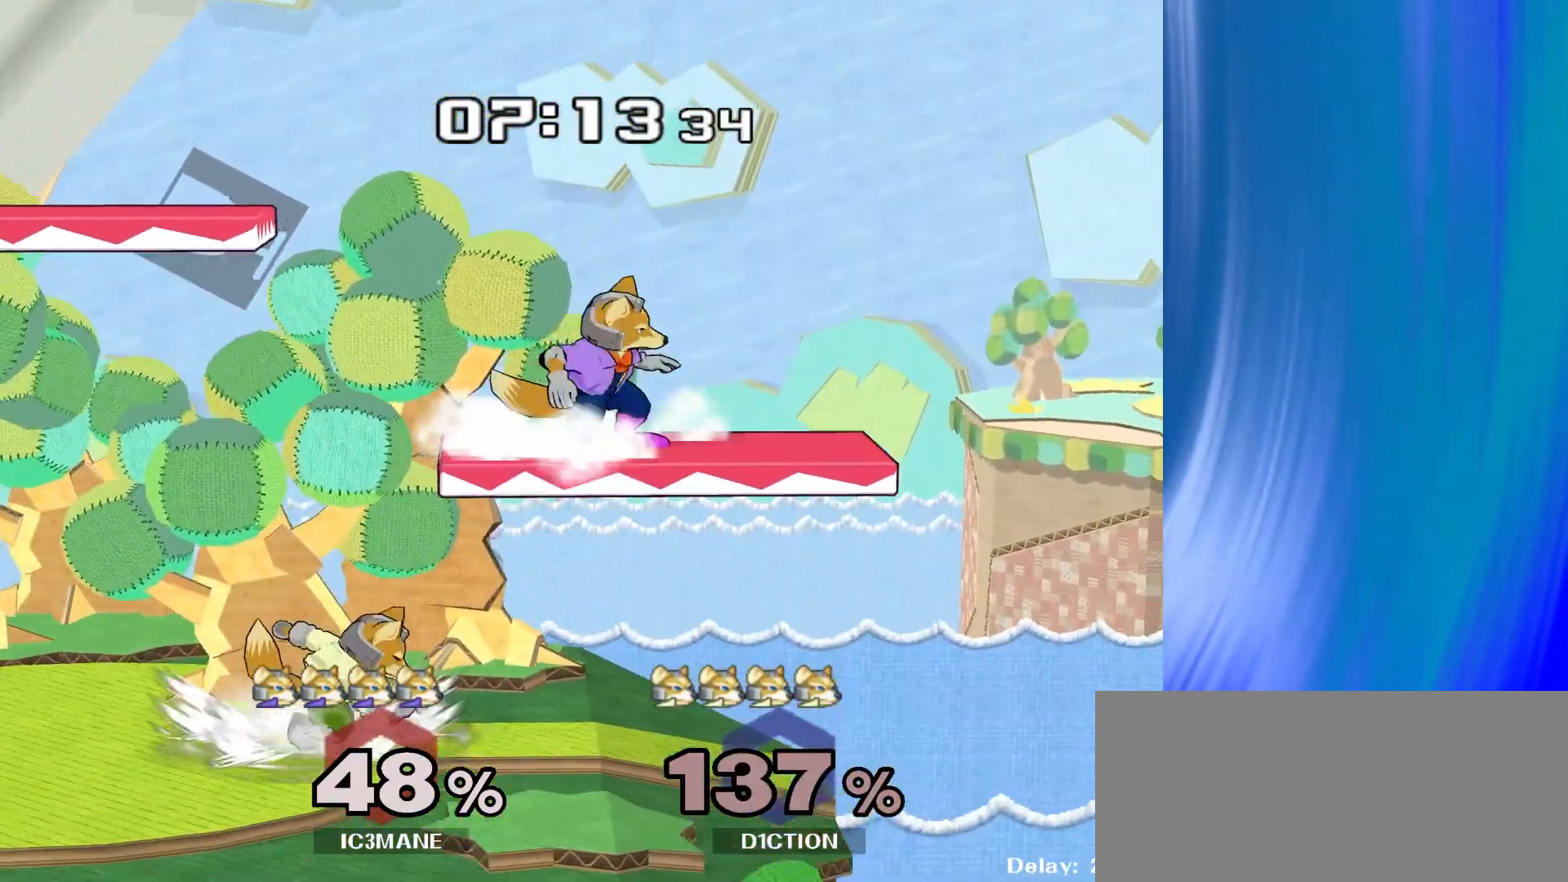
{"buttons": [], "left_stick": "down-left", "right_stick": "center", "events": [[167, "Y", "down"], [233, "left_stick", "left"], [267, "Y", "up"], [500, "left_stick", "down-left"]]}
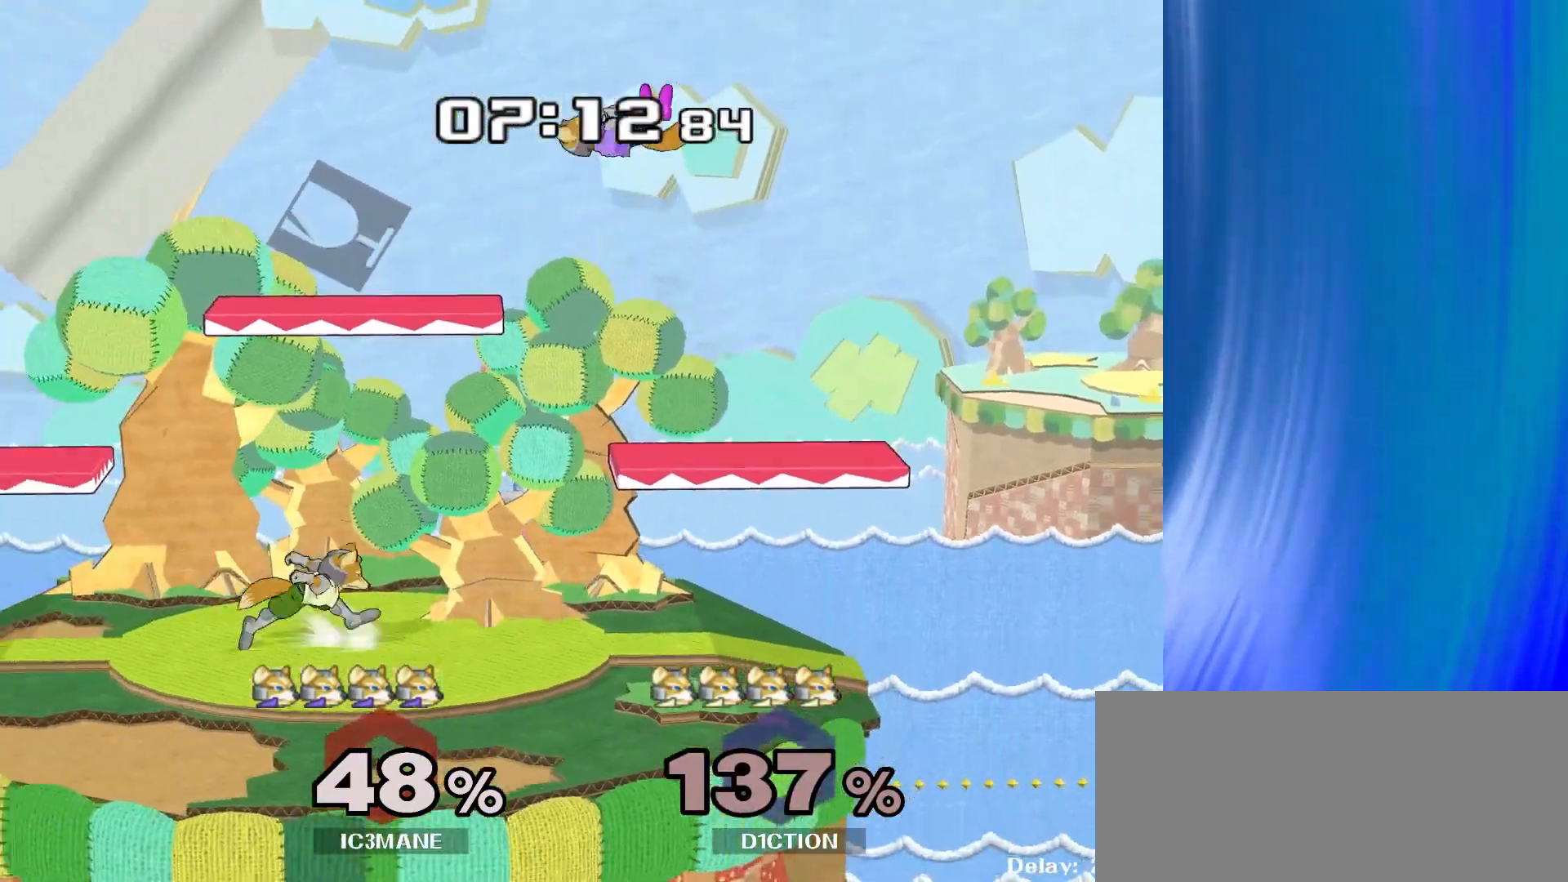
{"buttons": [], "left_stick": "right", "right_stick": "center", "events": [[17, "left_stick", "down"], [250, "left_stick", "center"], [267, "R1", "down"], [367, "R1", "up"], [450, "left_stick", "right"]]}
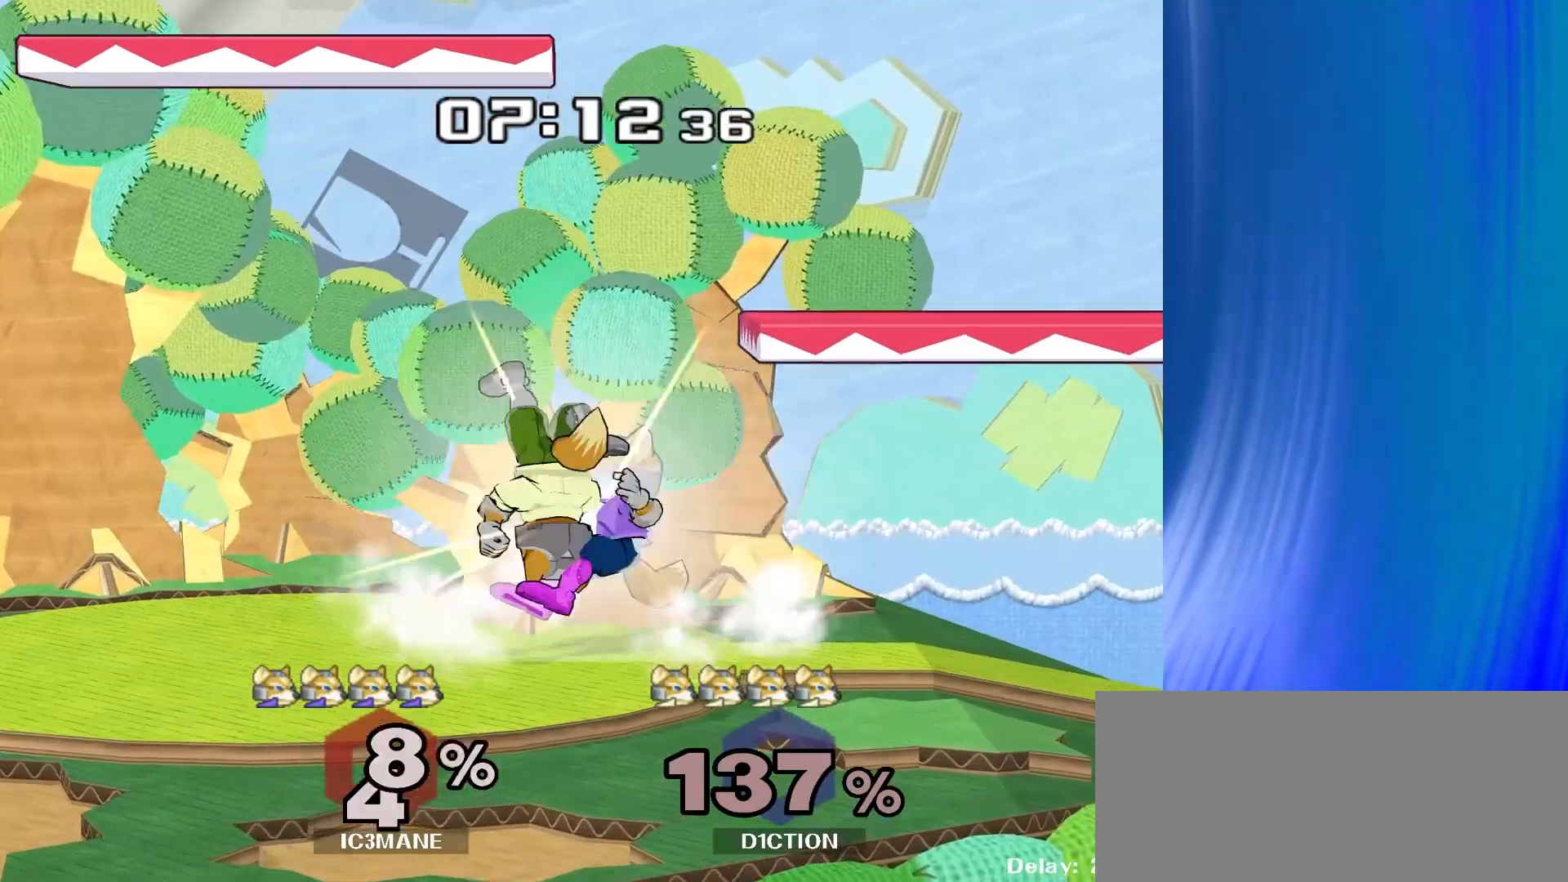
{"buttons": [], "left_stick": "center", "right_stick": "center"}
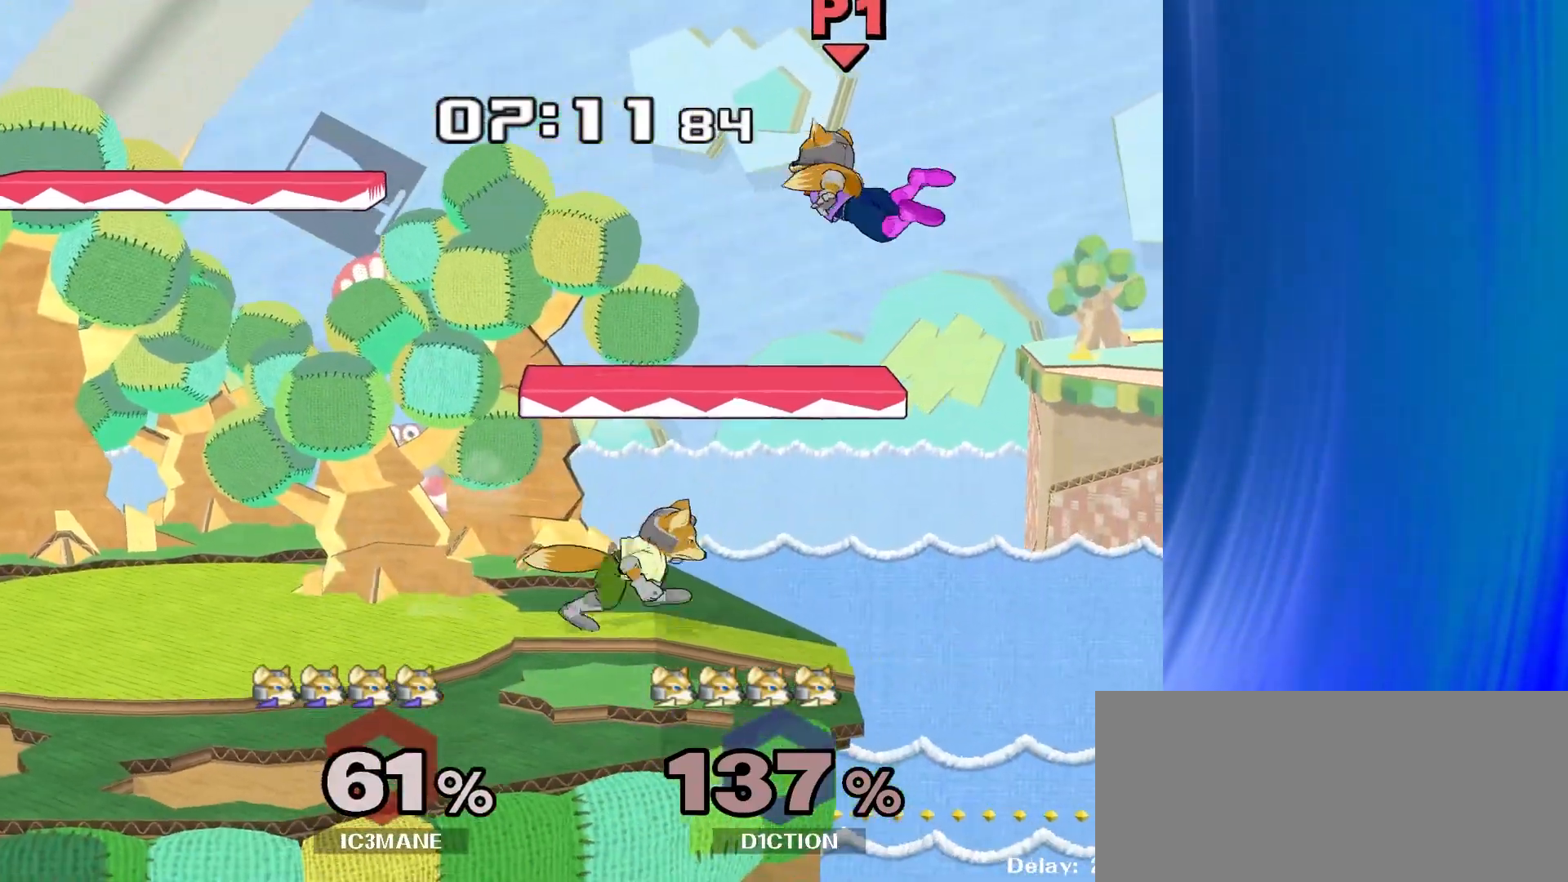
{"buttons": [], "left_stick": "left", "right_stick": "center", "events": [[33, "left_stick", "up"], [400, "left_stick", "left"]]}
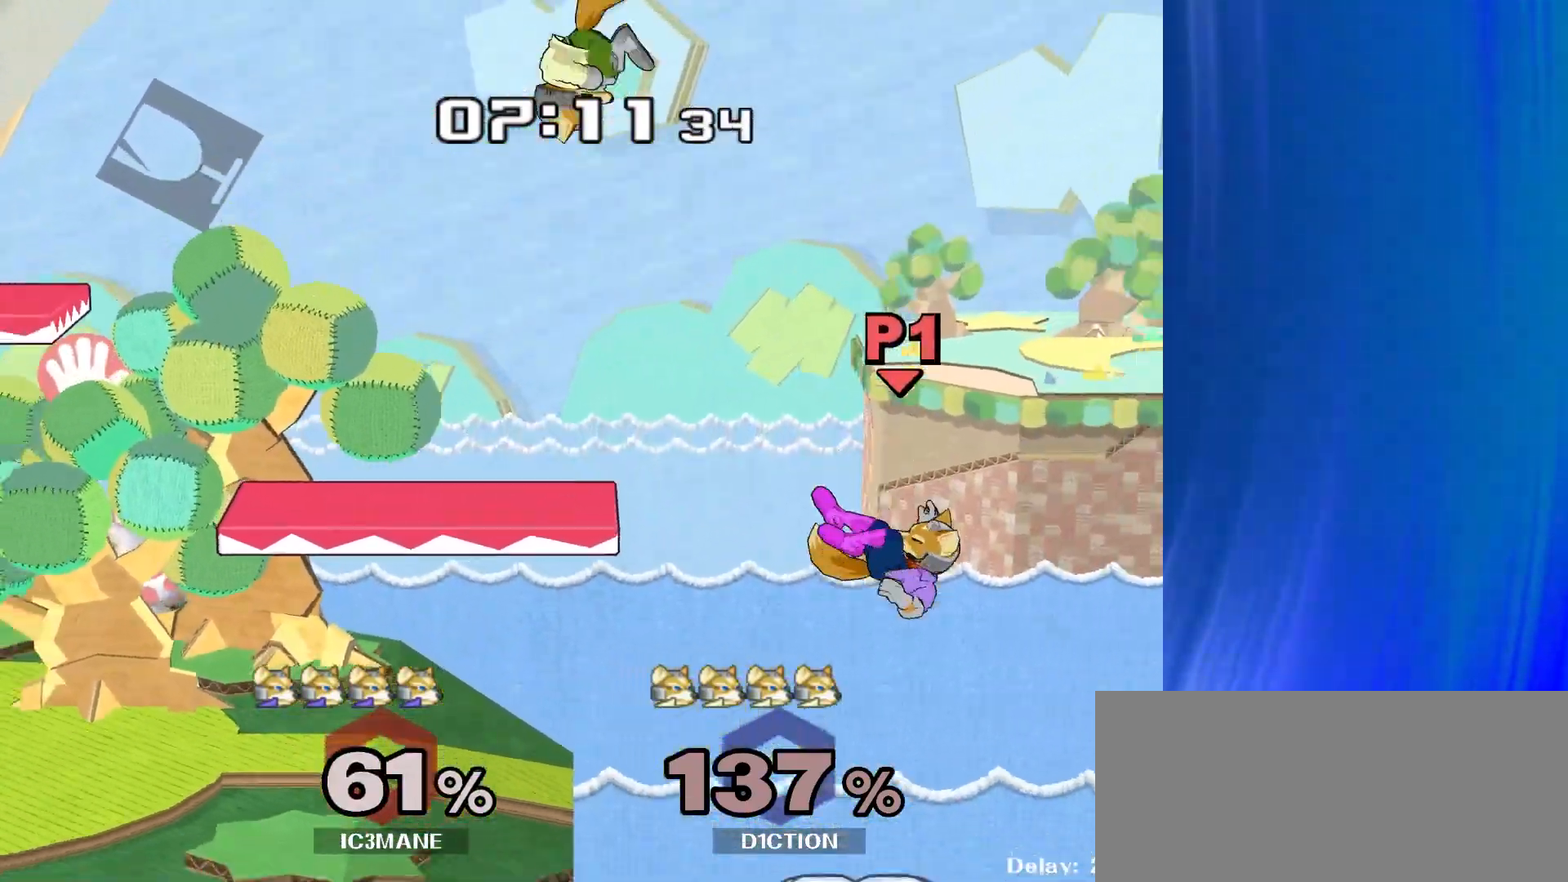
{"buttons": ["Y"], "left_stick": "up-left", "right_stick": "center", "events": [[167, "left_stick", "down-left"], [333, "left_stick", "left"], [400, "Y", "down"], [483, "left_stick", "up-left"]]}
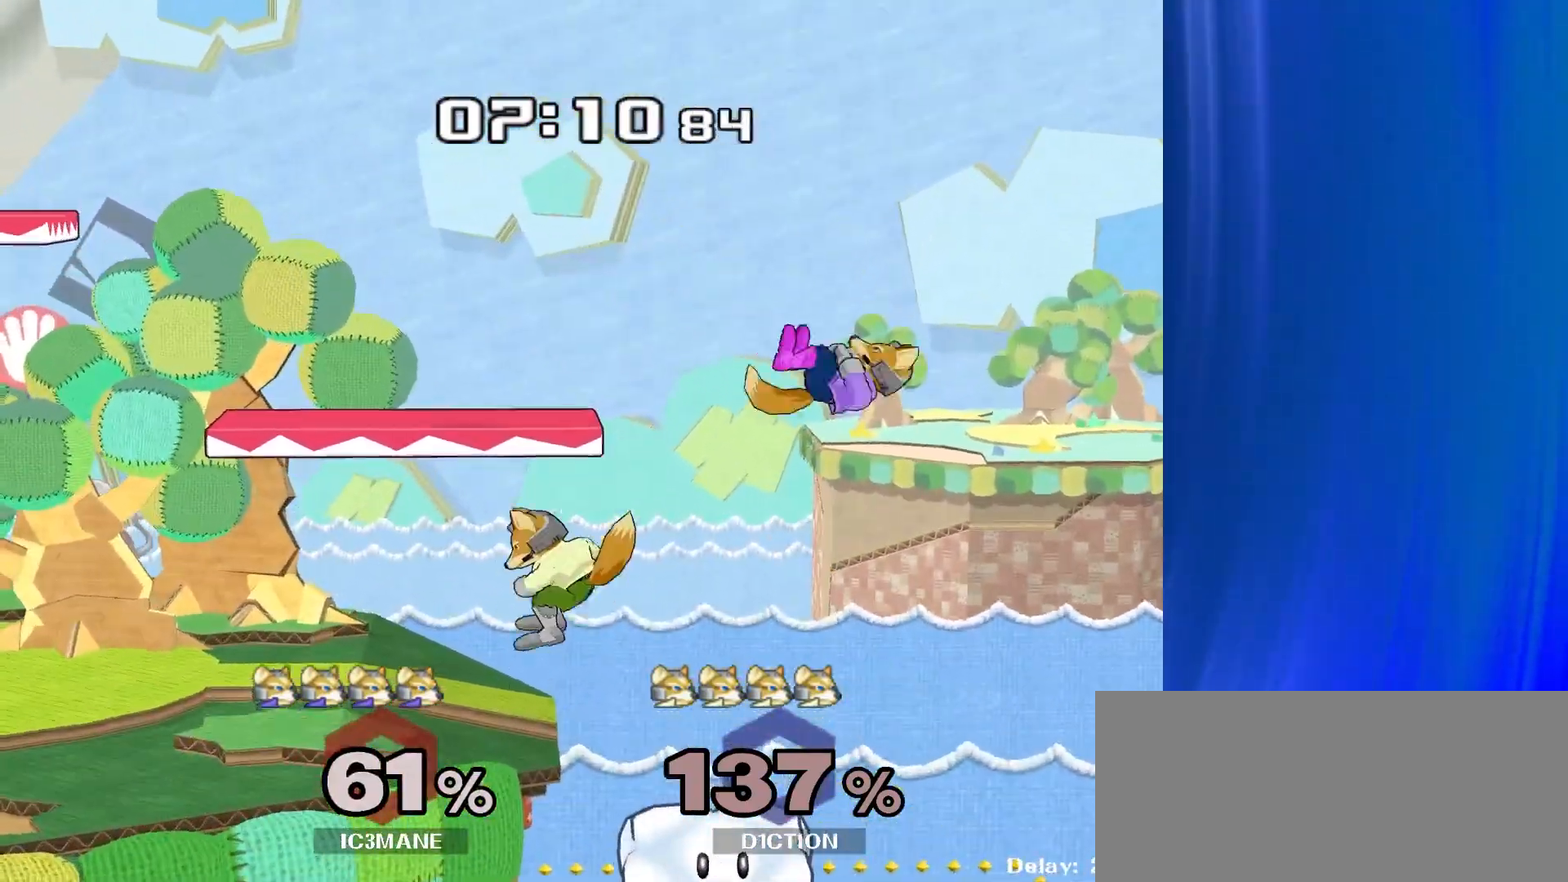
{"buttons": [], "left_stick": "left", "right_stick": "center", "events": [[17, "left_stick", "left"], [50, "left_stick", "right"], [267, "Y", "up"], [383, "left_stick", "left"]]}
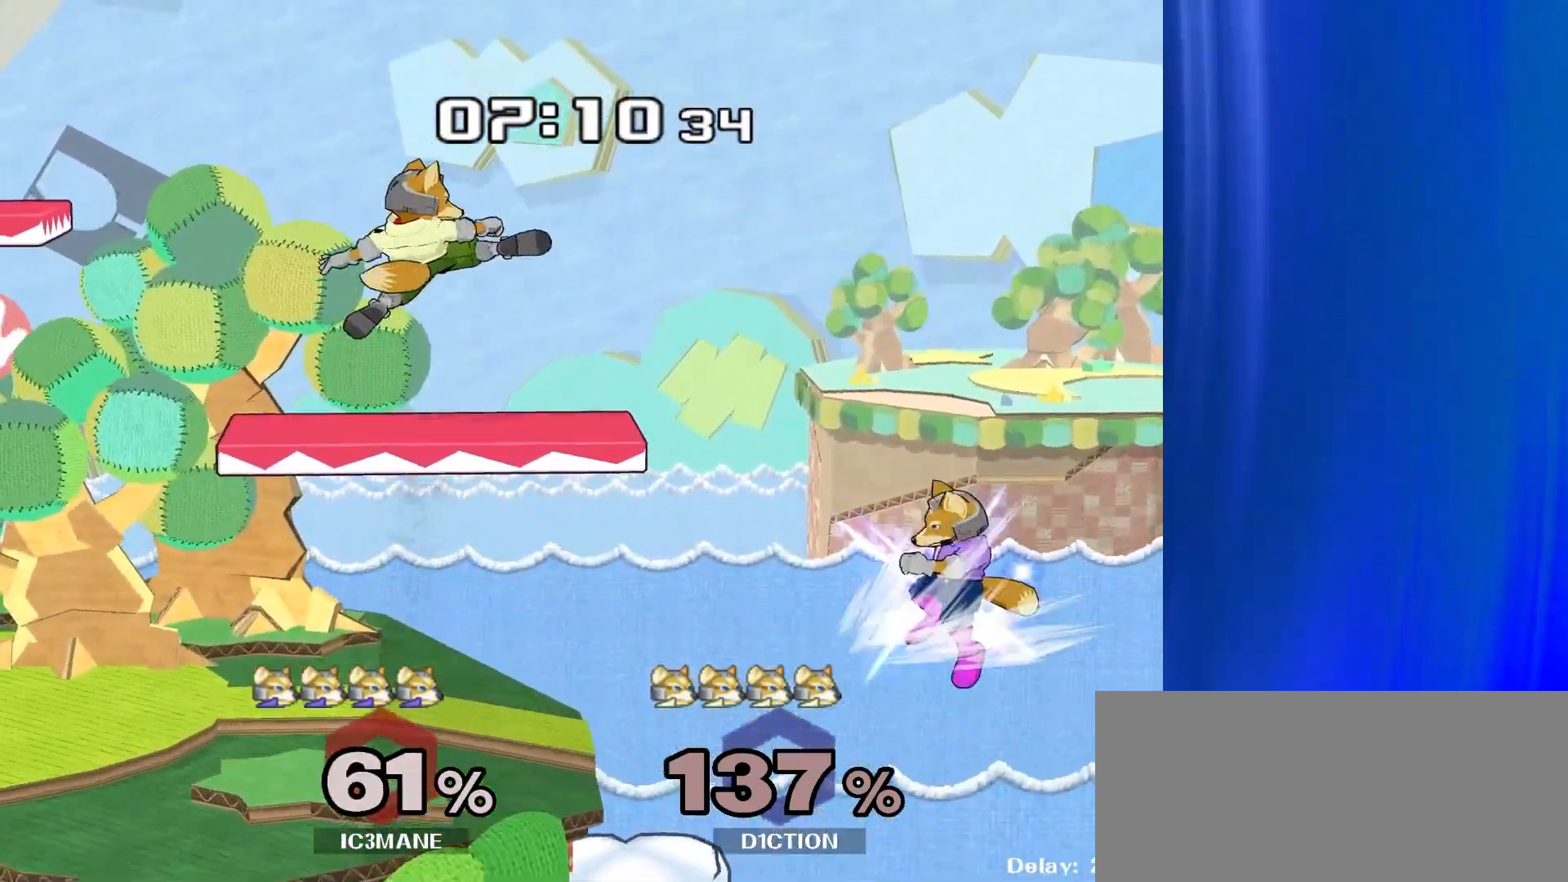
{"buttons": [], "left_stick": "left", "right_stick": "center", "events": []}
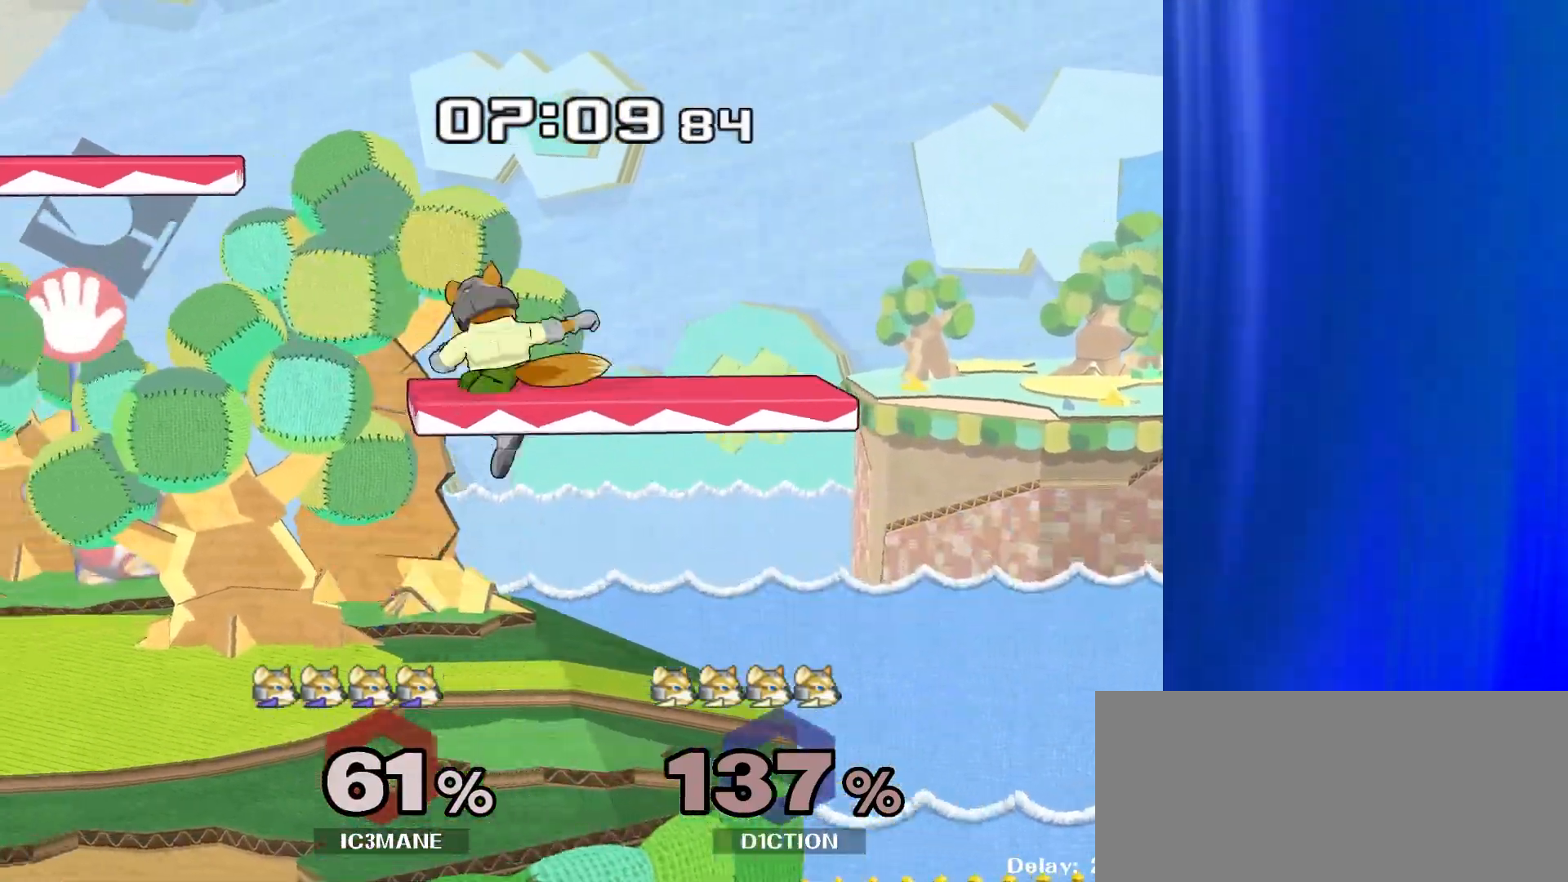
{"buttons": ["R1"], "left_stick": "down", "right_stick": "center", "events": [[283, "left_stick", "center"], [450, "left_stick", "down"], [467, "R1", "down"]]}
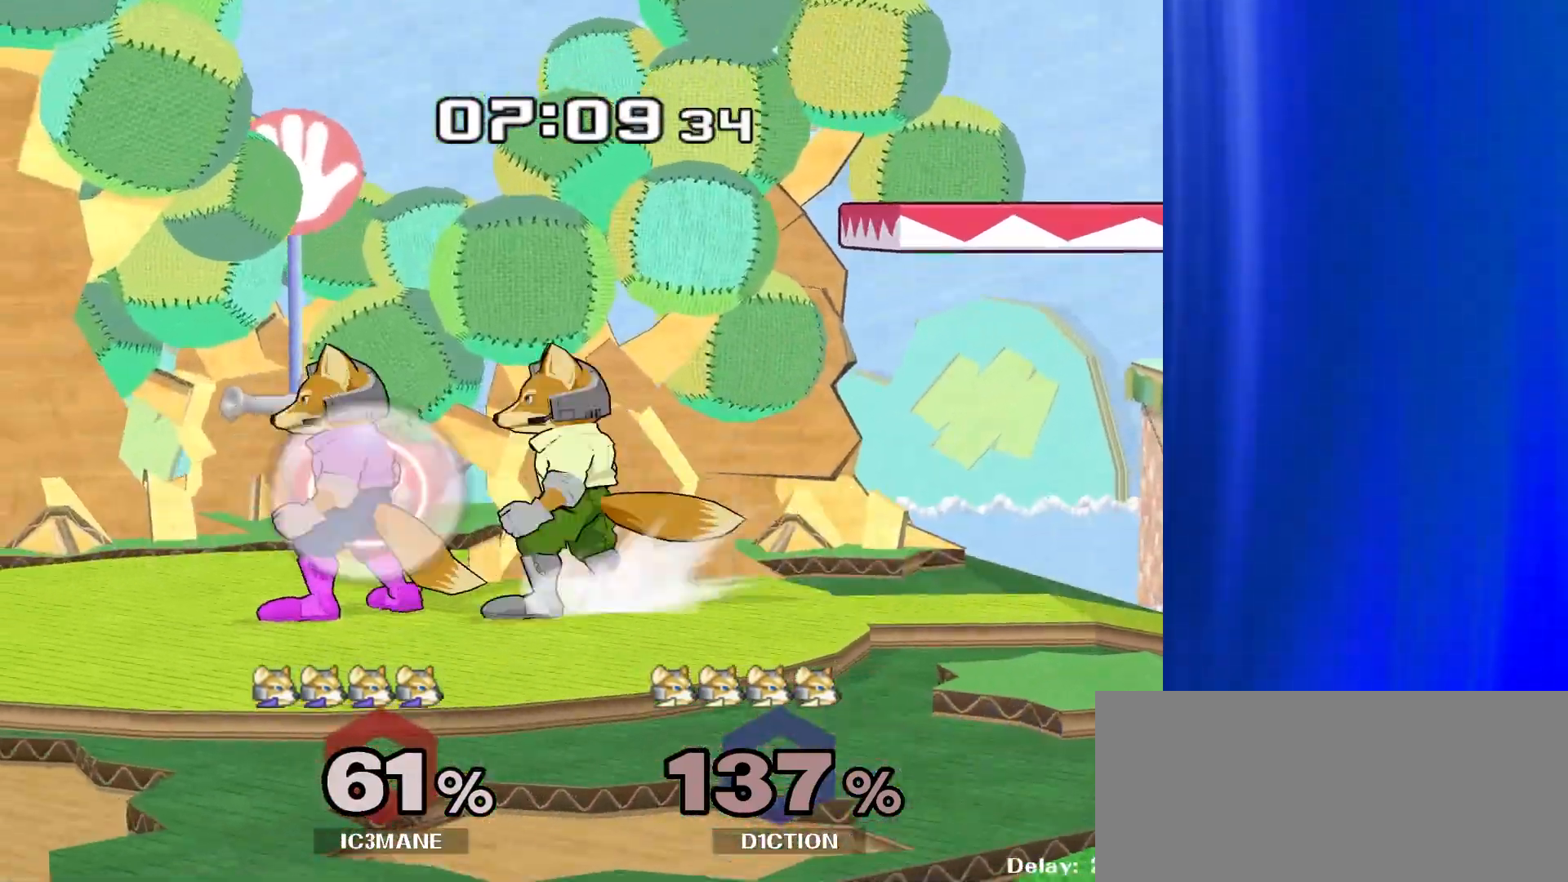
{"buttons": [], "left_stick": "center", "right_stick": "center", "events": [[133, "R1", "up"], [283, "left_stick", "center"]]}
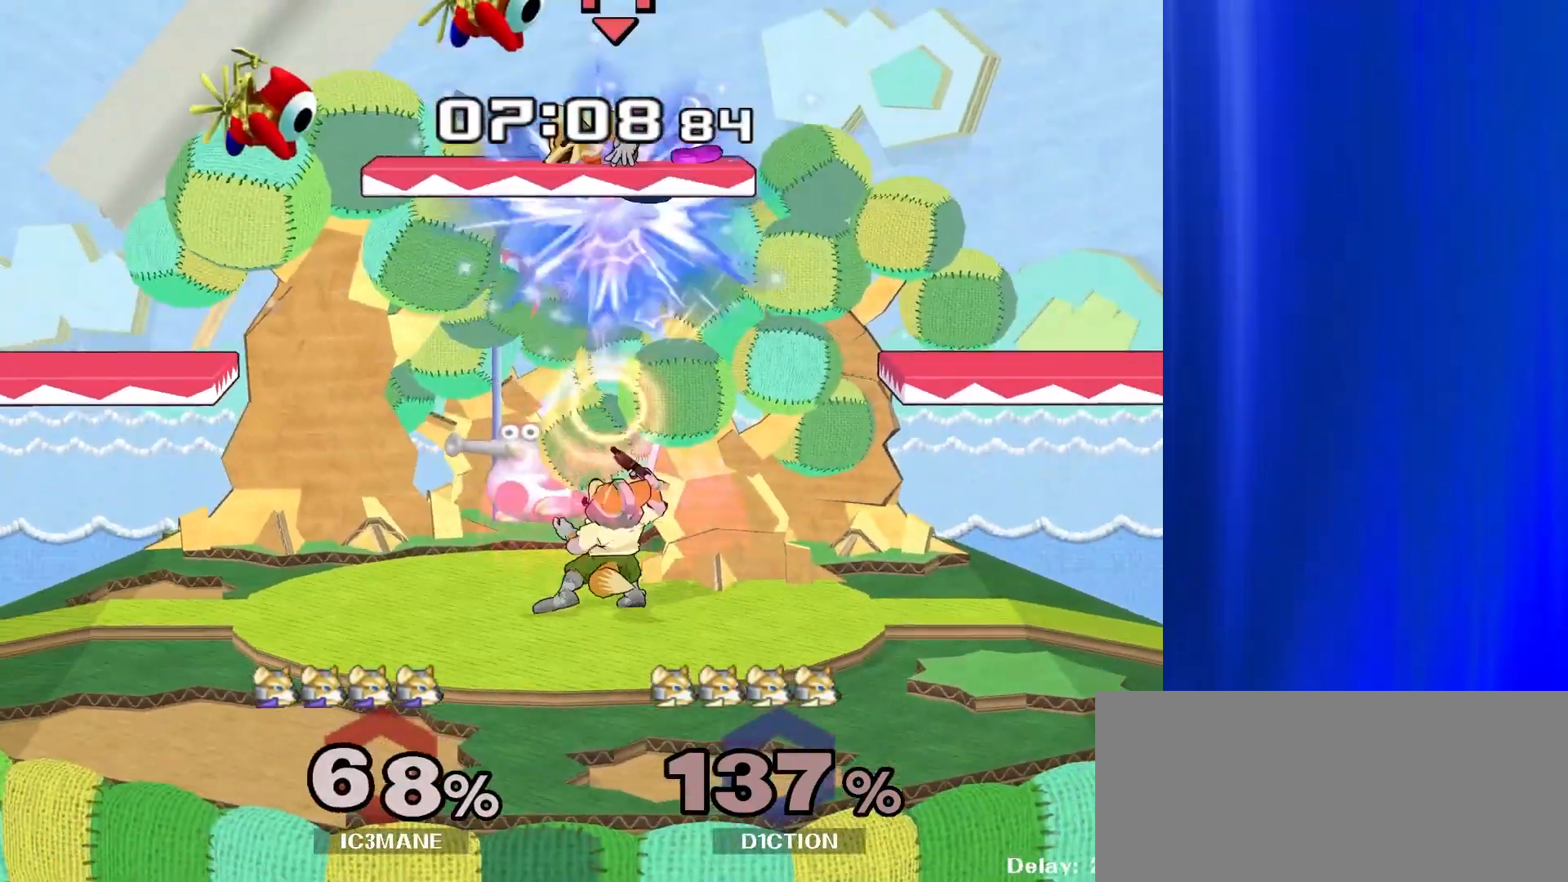
{"buttons": [], "left_stick": "up", "right_stick": "center", "events": [[67, "left_stick", "right"], [200, "R1", "down"], [200, "left_stick", "up"], [333, "R1", "up"]]}
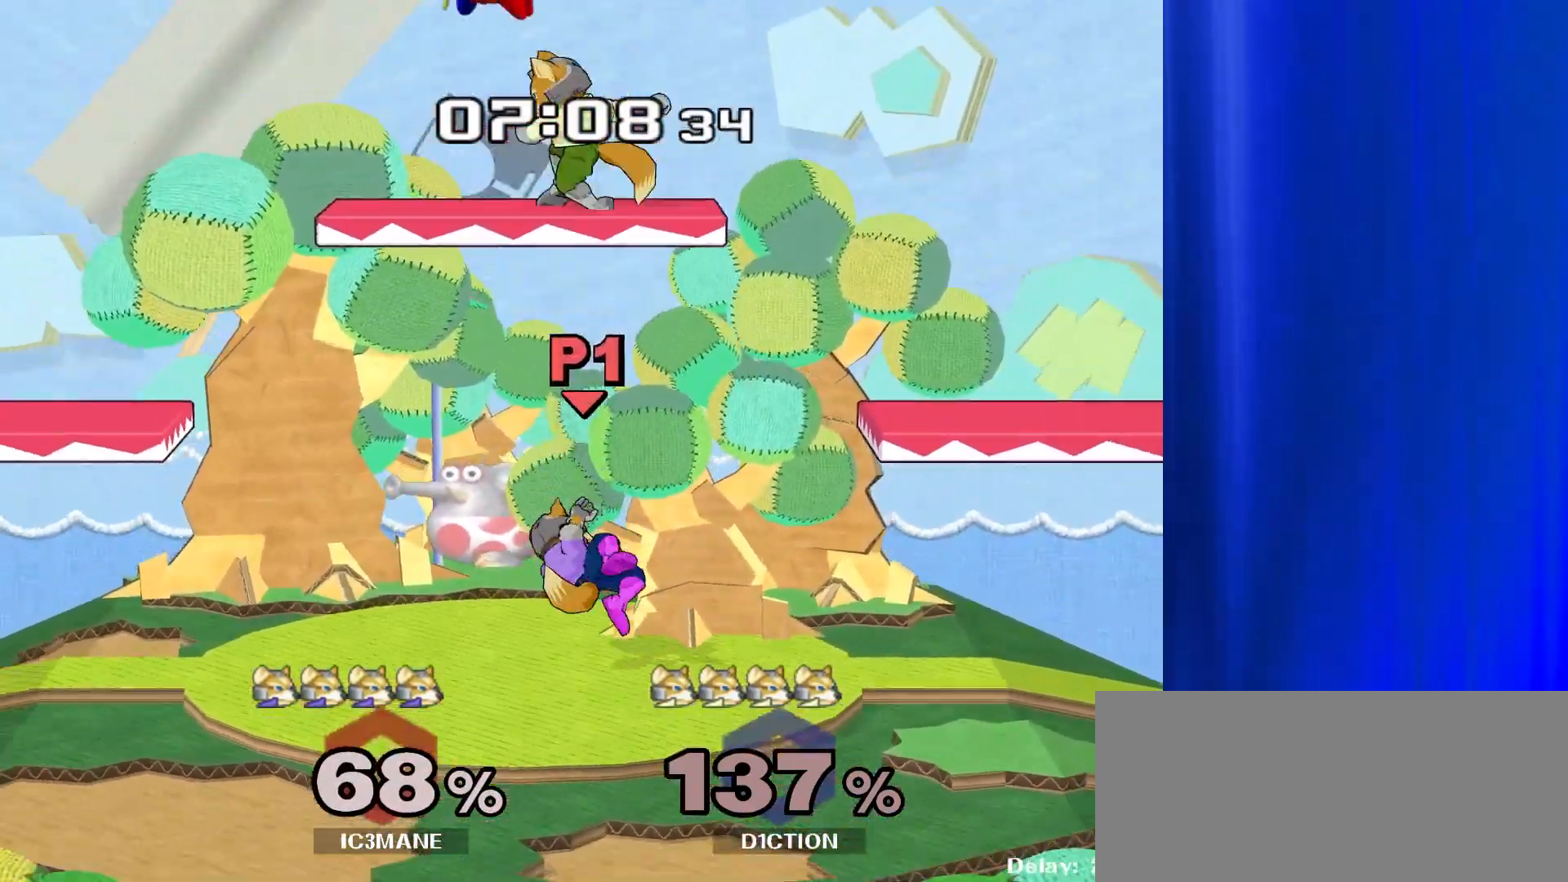
{"buttons": [], "left_stick": "center", "right_stick": "center", "events": [[483, "left_stick", "center"]]}
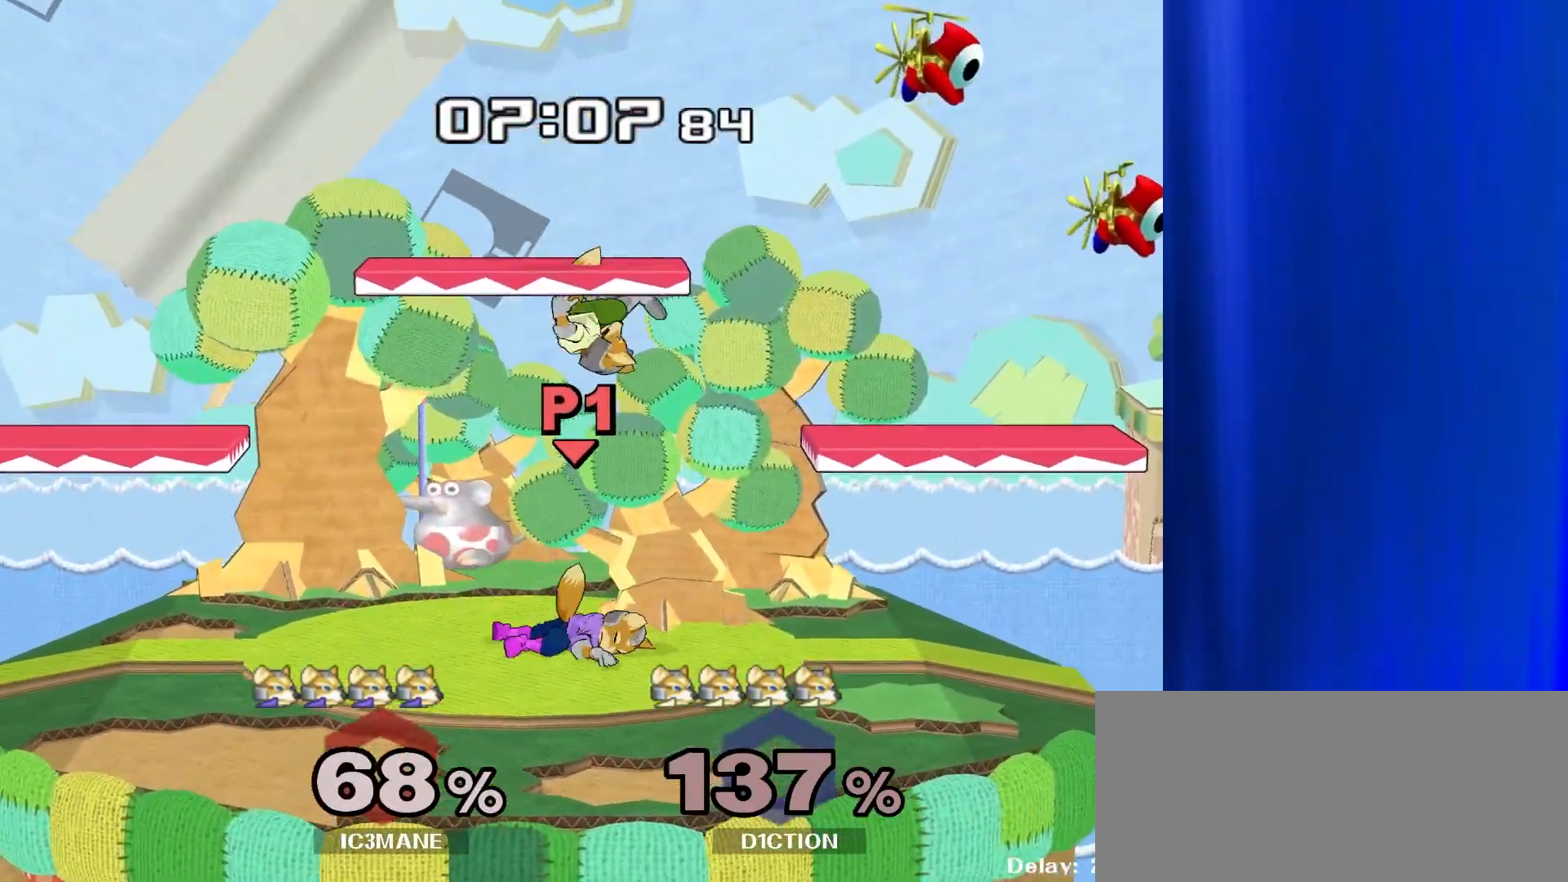
{"buttons": [], "left_stick": "center", "right_stick": "center", "events": [[117, "left_stick", "right"], [433, "left_stick", "center"]]}
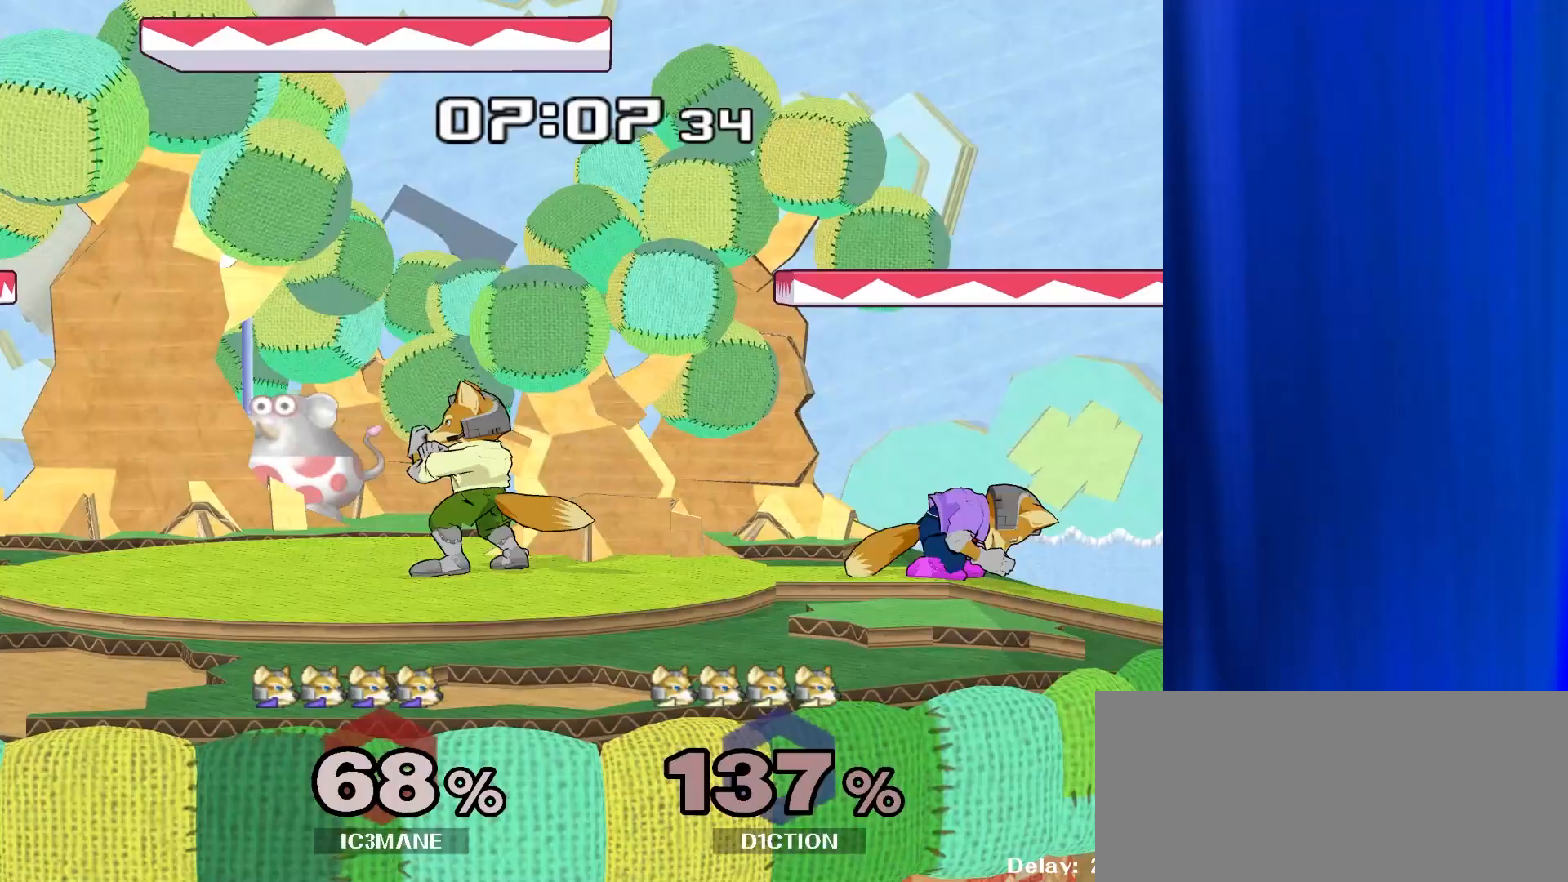
{"buttons": [], "left_stick": "down", "right_stick": "center", "events": [[183, "left_stick", "right"], [483, "left_stick", "down"]]}
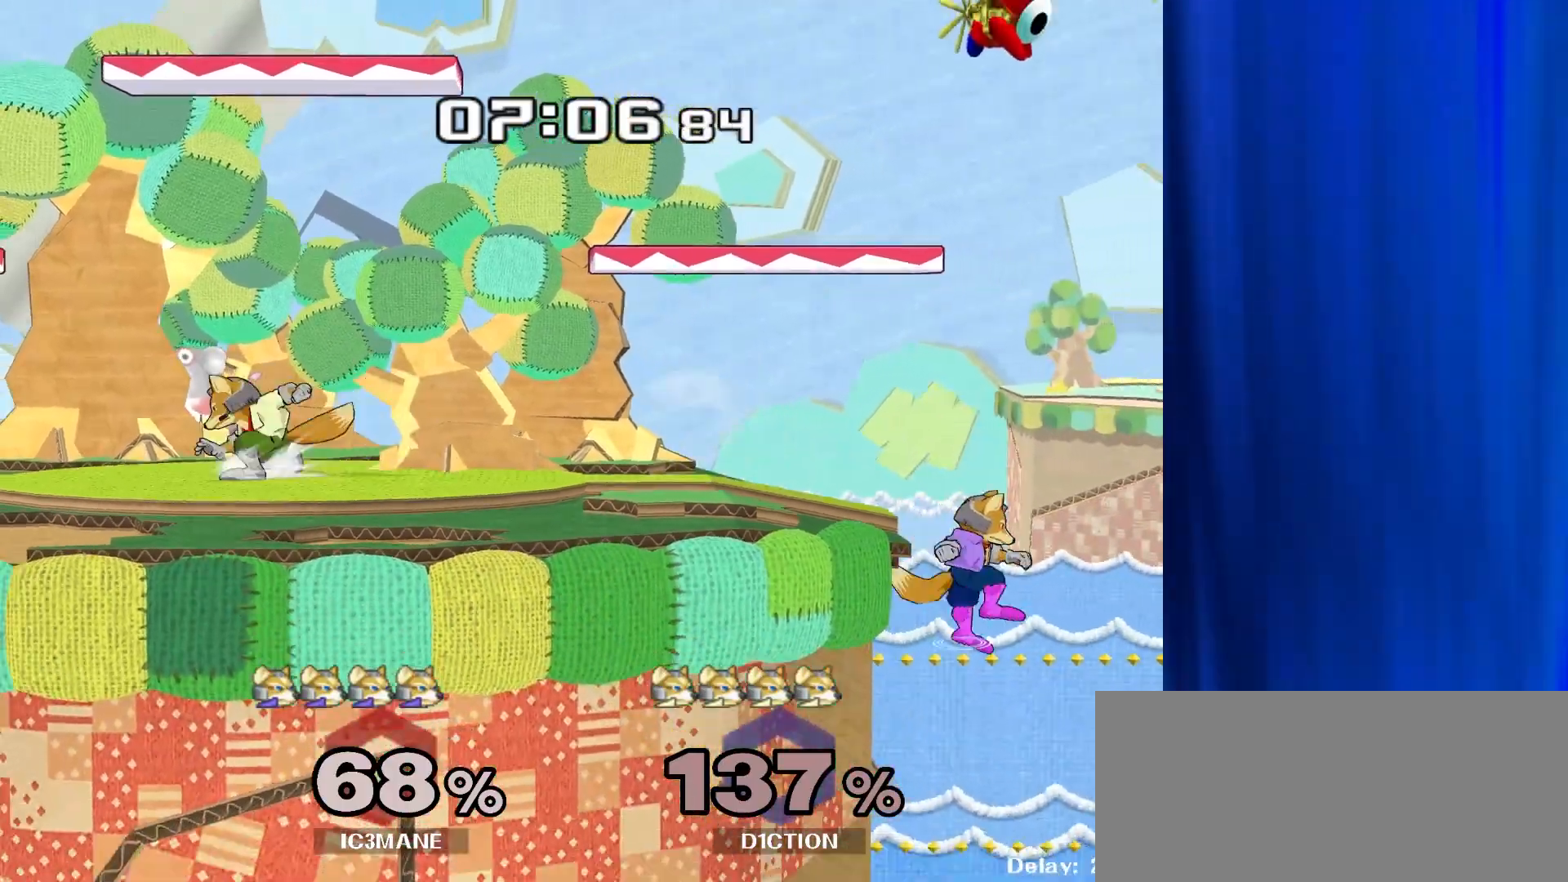
{"buttons": ["B"], "left_stick": "center", "right_stick": "center", "events": [[17, "Y", "down"], [100, "left_stick", "left"], [150, "left_stick", "up-left"], [200, "Y", "up"], [333, "left_stick", "down"], [483, "B", "down"], [500, "left_stick", "center"]]}
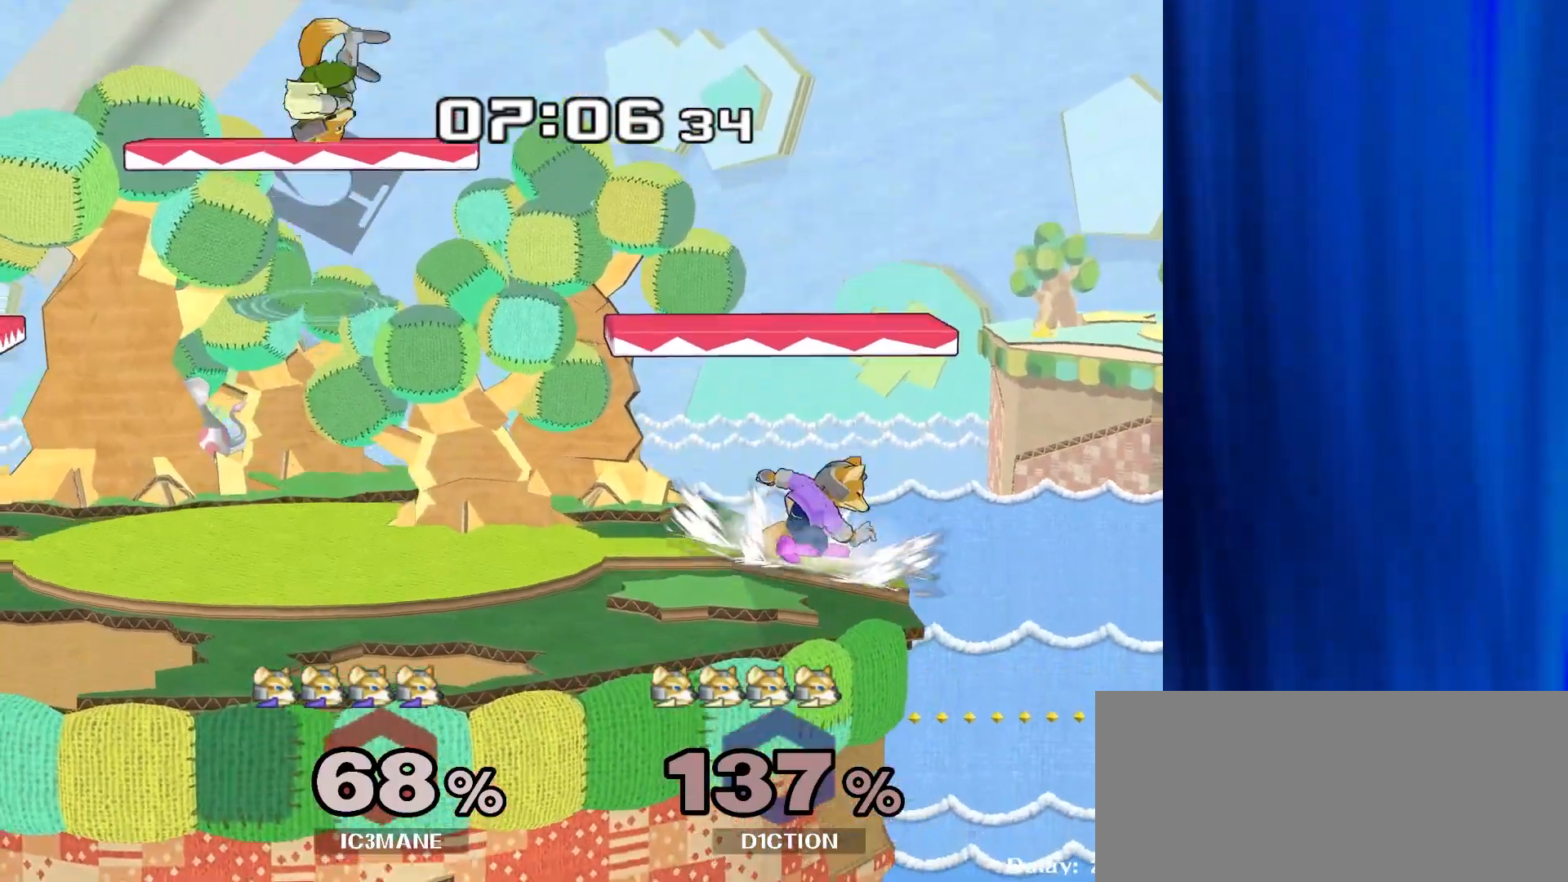
{"buttons": [], "left_stick": "center", "right_stick": "center", "events": [[50, "Y", "down"], [83, "Y", "up"], [117, "B", "up"], [133, "right_stick", "left"], [167, "left_stick", "left"], [200, "right_stick", "center"], [300, "left_stick", "center"], [350, "R1", "down"], [367, "left_stick", "down-right"], [450, "R1", "up"], [450, "left_stick", "center"]]}
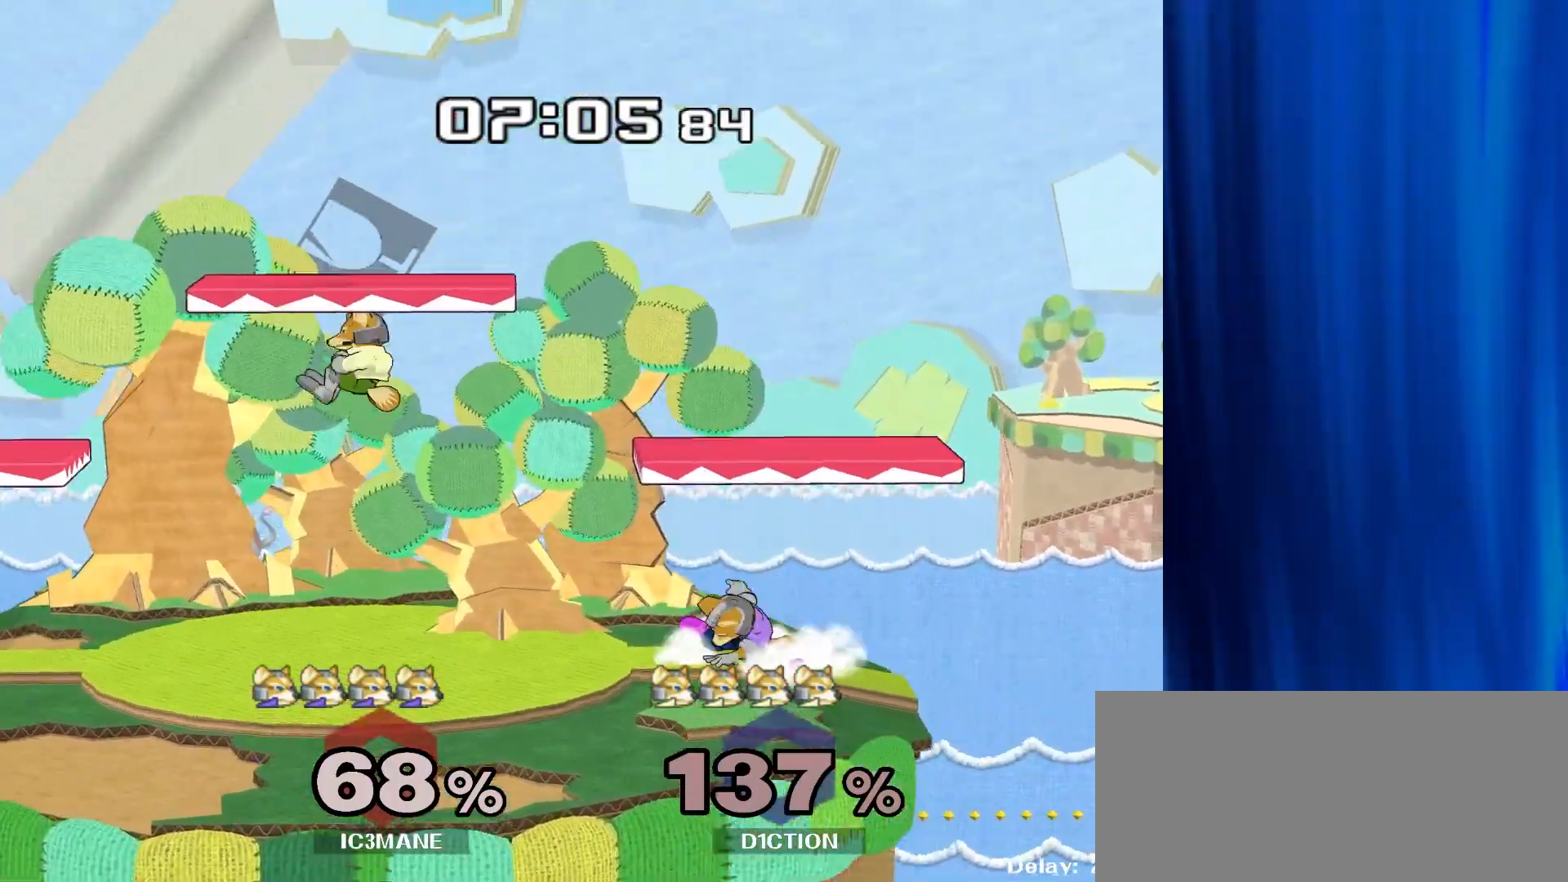
{"buttons": [], "left_stick": "center", "right_stick": "center", "events": [[117, "left_stick", "left"], [217, "Y", "down"], [250, "Y", "up"], [367, "right_stick", "down"], [433, "right_stick", "center"], [500, "left_stick", "center"]]}
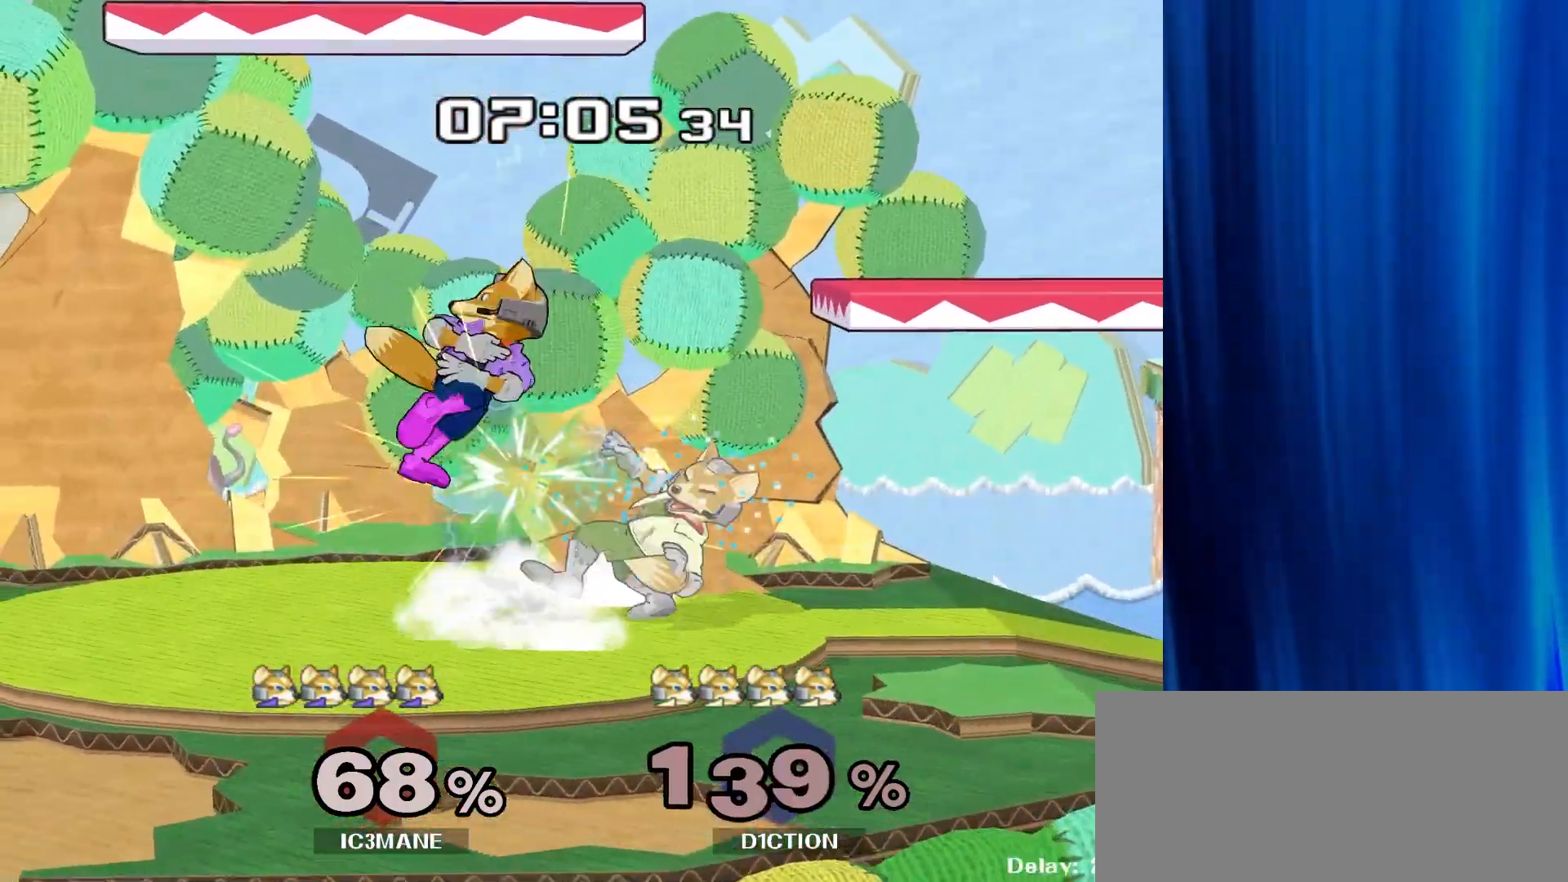
{"buttons": [], "left_stick": "down-right", "right_stick": "center", "events": [[83, "R1", "down"], [83, "left_stick", "down"], [200, "R1", "up"], [250, "left_stick", "center"], [367, "left_stick", "left"], [483, "left_stick", "down-right"]]}
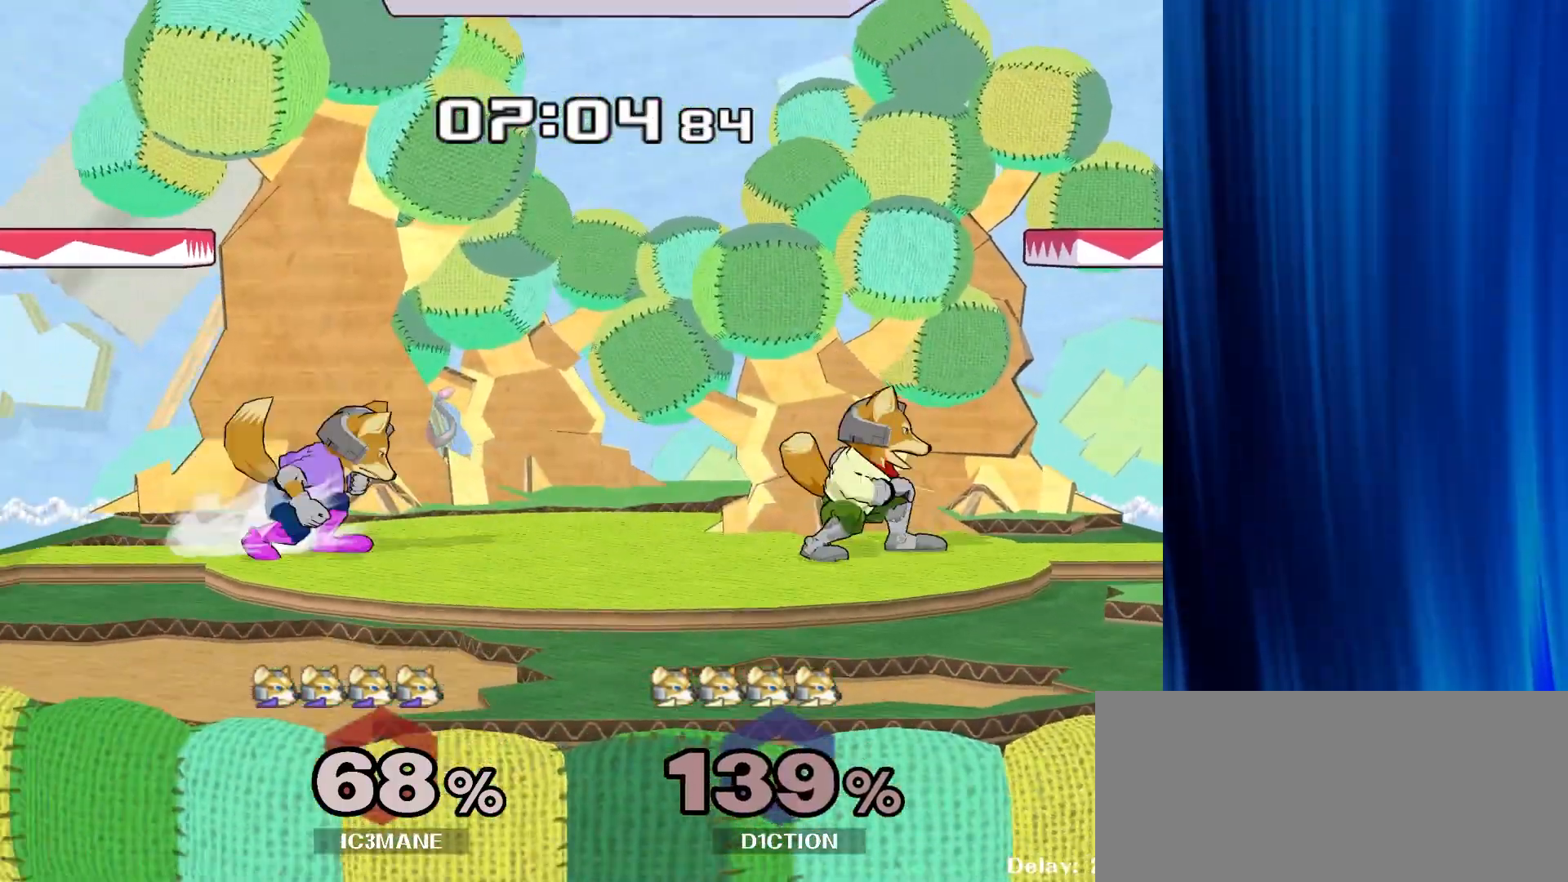
{"buttons": ["R1"], "left_stick": "center", "right_stick": "center", "events": [[33, "Y", "down"], [67, "R1", "down"], [67, "left_stick", "down-left"], [150, "Y", "up"], [200, "left_stick", "center"], [217, "R1", "up"], [333, "Y", "down"], [333, "left_stick", "down-left"], [383, "R1", "down"], [433, "Y", "up"], [467, "left_stick", "center"]]}
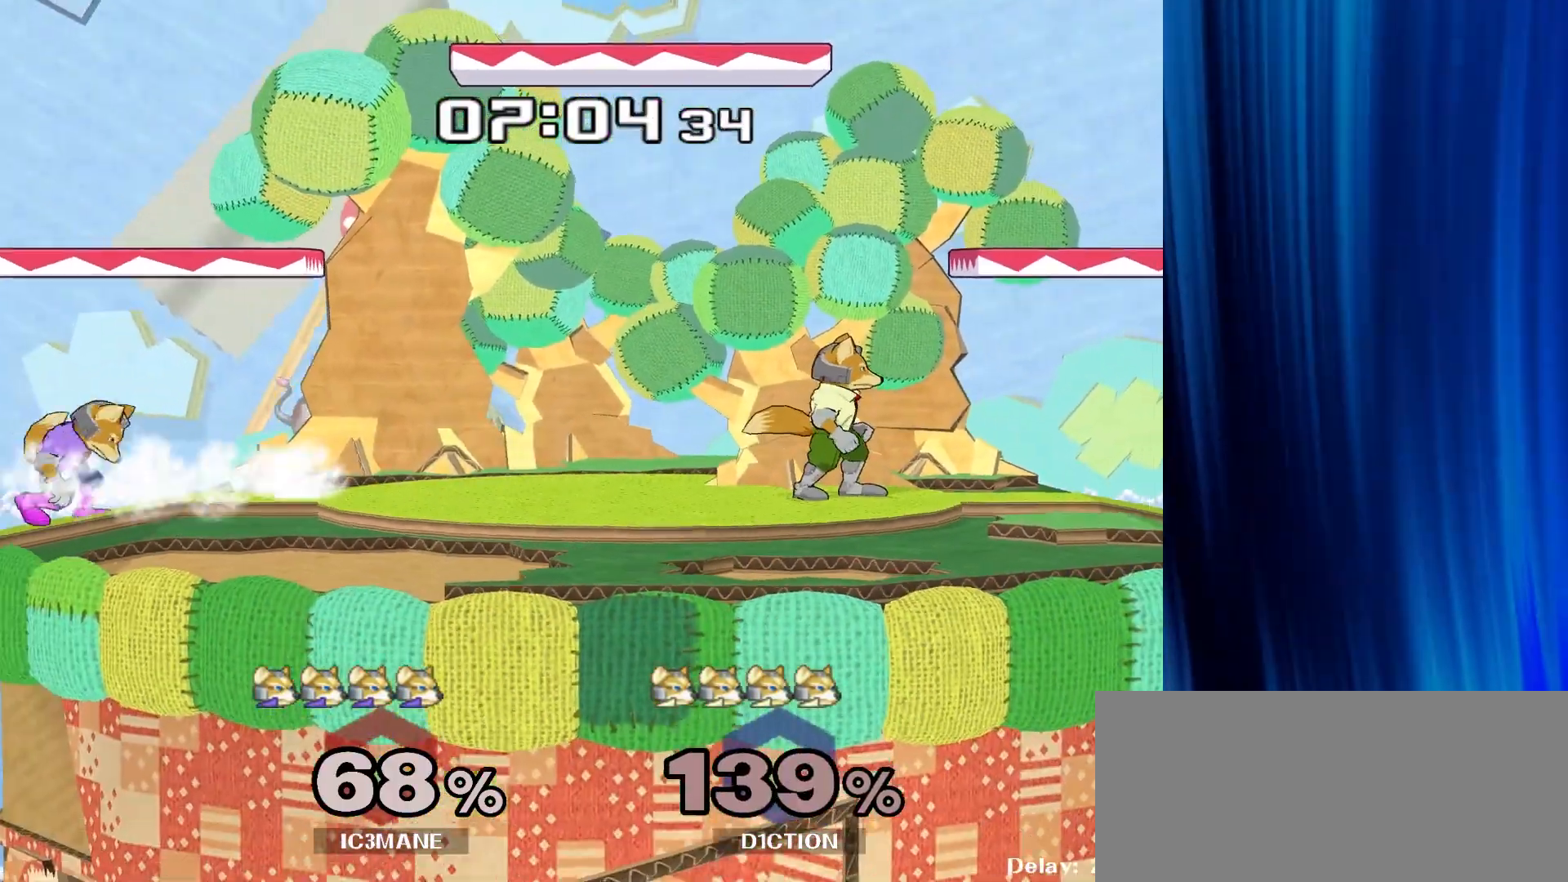
{"buttons": ["Y", "R1"], "left_stick": "down-left", "right_stick": "center", "events": [[17, "R1", "up"], [83, "left_stick", "down-right"], [200, "left_stick", "center"], [433, "Y", "down"], [450, "left_stick", "down-left"], [483, "R1", "down"]]}
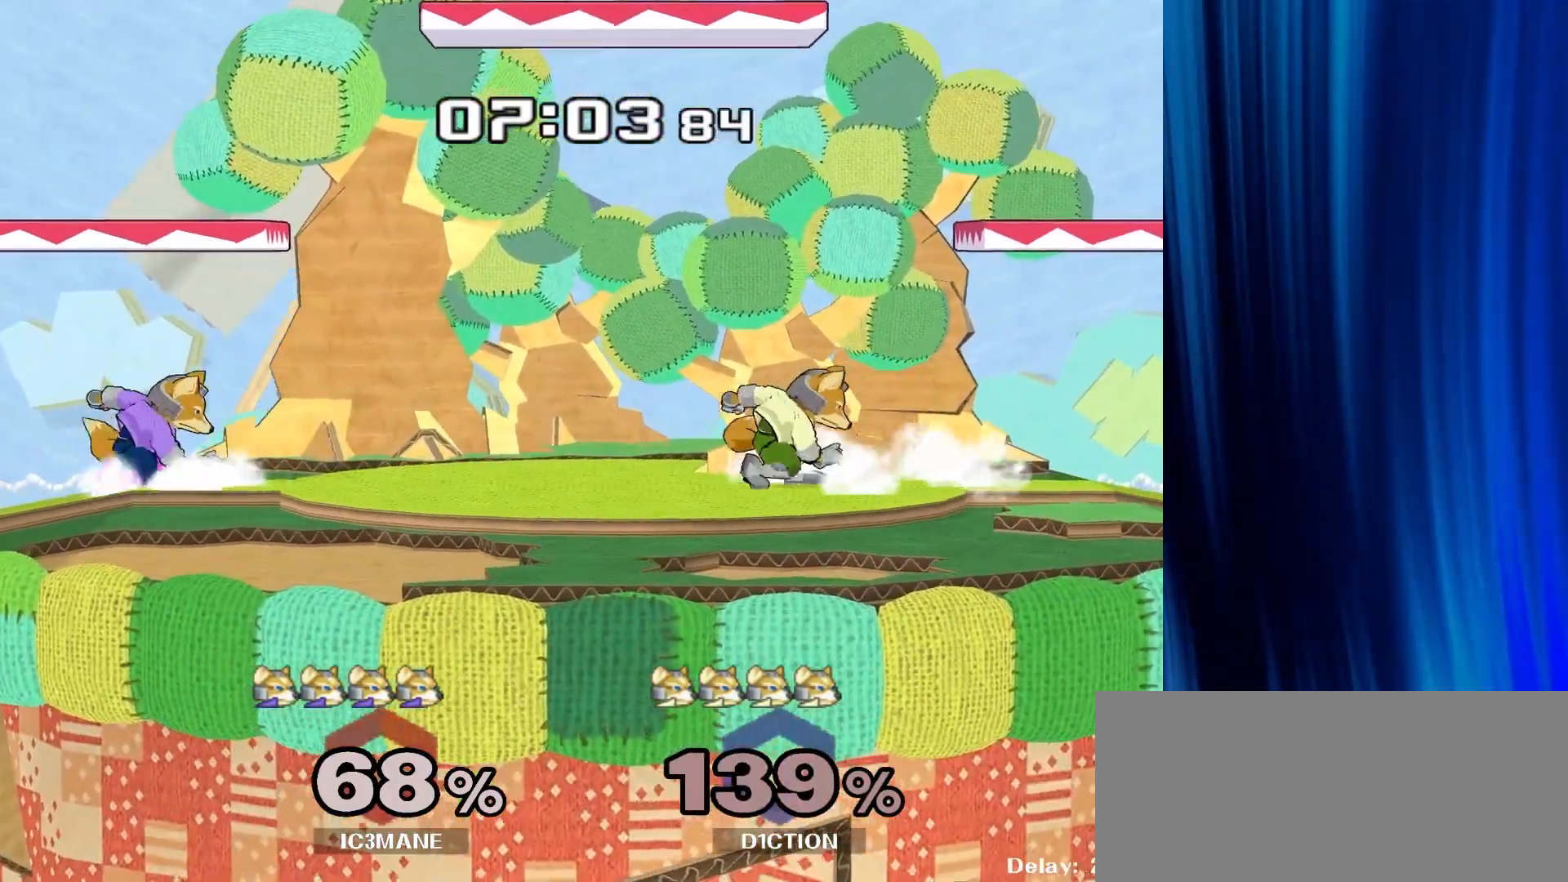
{"buttons": [], "left_stick": "center", "right_stick": "center", "events": [[33, "Y", "up"], [100, "R1", "up"], [117, "left_stick", "center"], [183, "B", "down"], [183, "left_stick", "right"], [267, "Y", "down"], [283, "B", "up"], [283, "left_stick", "center"], [300, "Y", "up"]]}
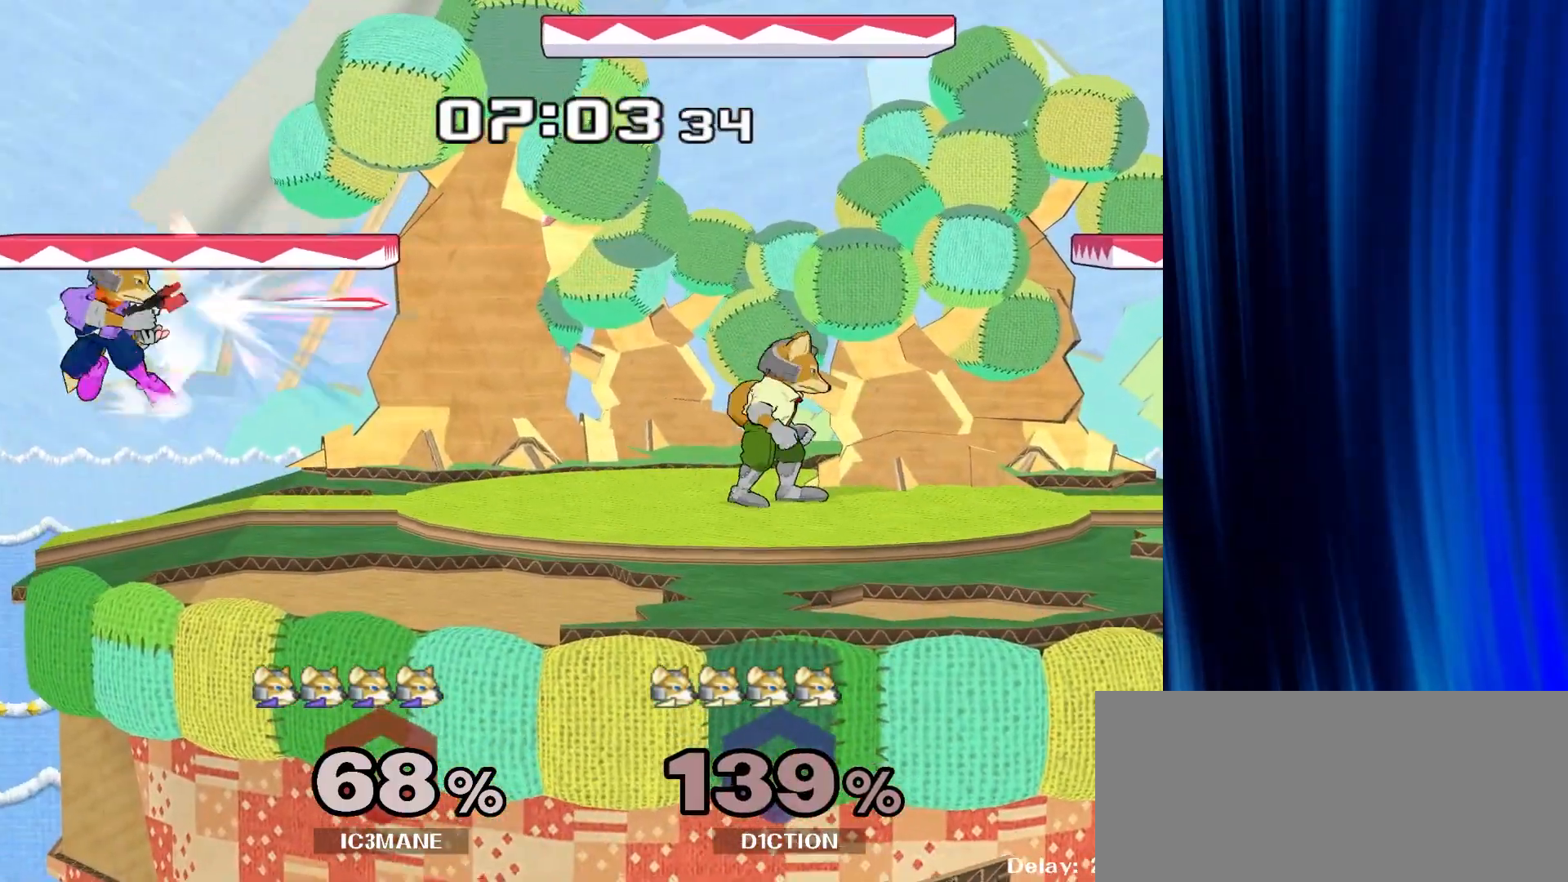
{"buttons": ["Y"], "left_stick": "right", "right_stick": "center"}
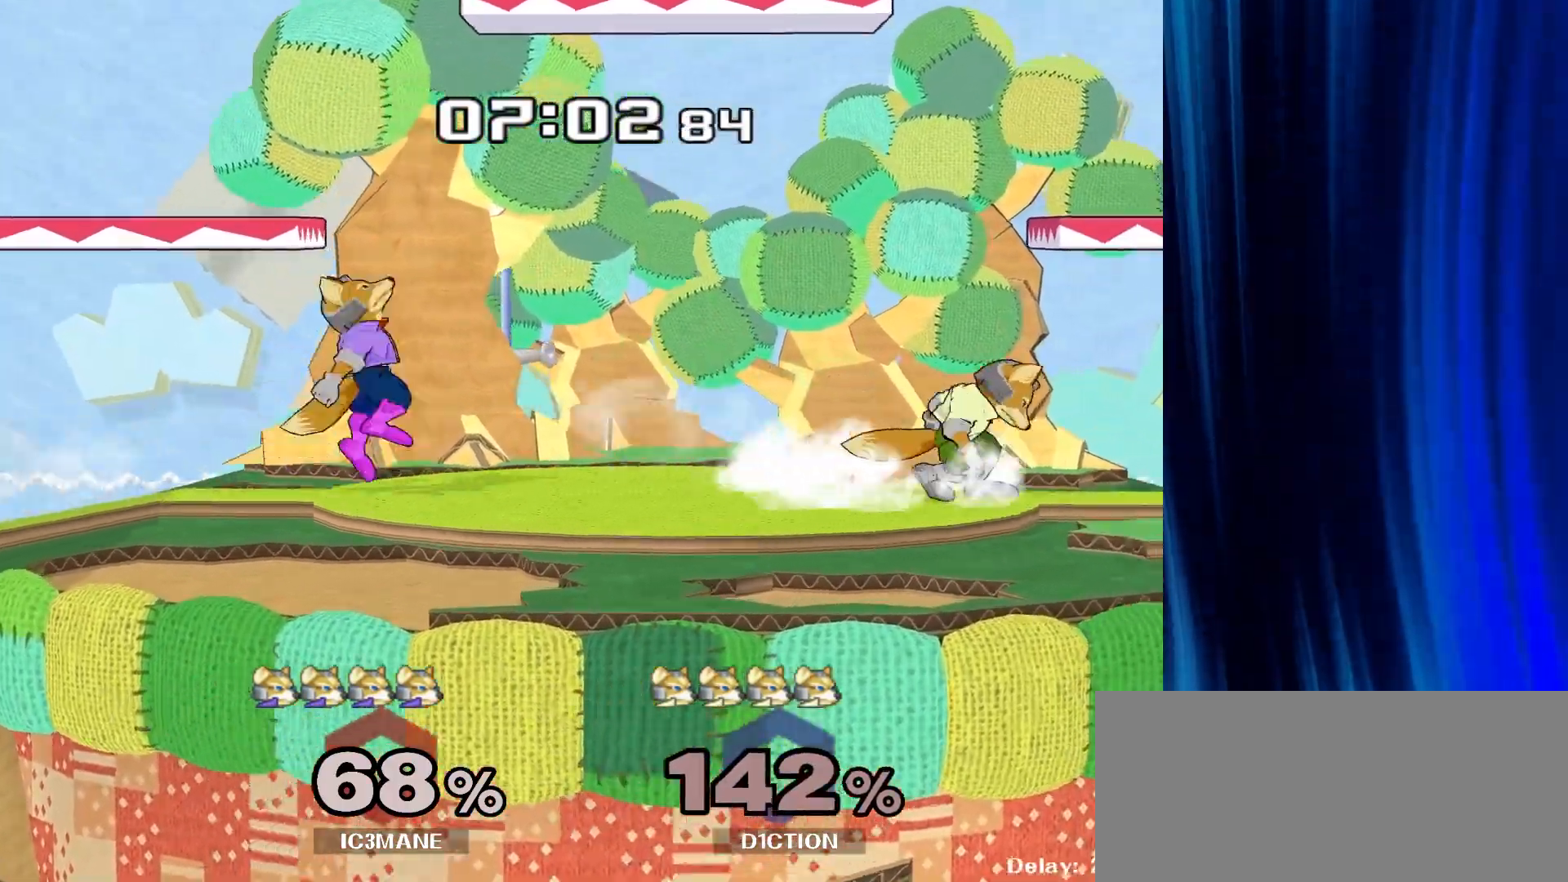
{"buttons": ["B"], "left_stick": "right", "right_stick": "center", "events": [[17, "Y", "up"], [133, "B", "down"], [183, "B", "up"], [333, "B", "down"]]}
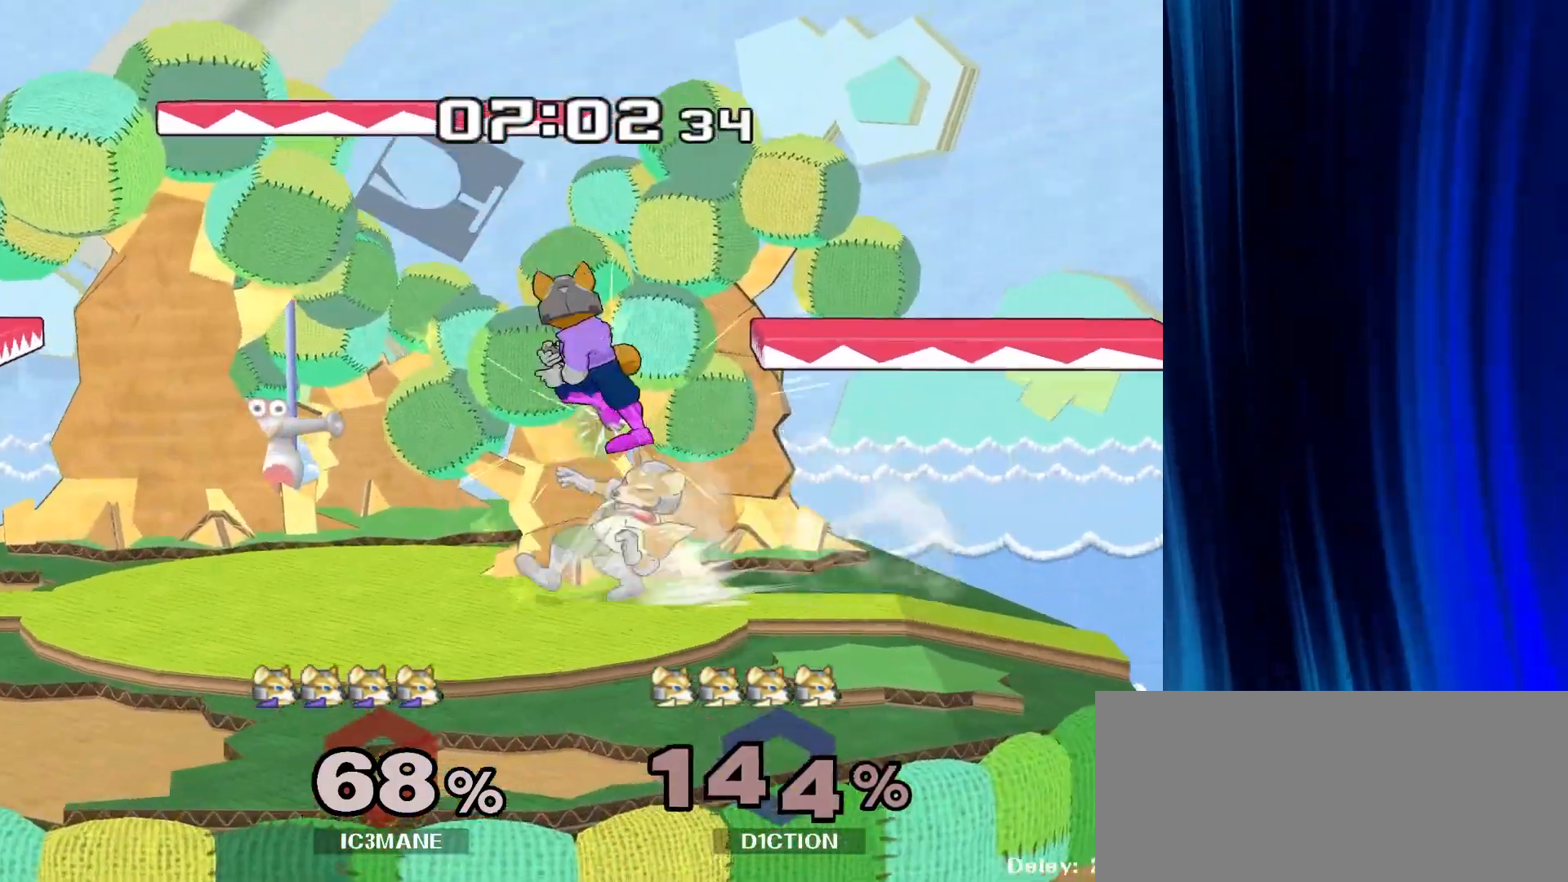
{"buttons": [], "left_stick": "down", "right_stick": "center", "events": [[33, "R1", "down"], [33, "left_stick", "down"], [150, "R1", "up"], [350, "B", "up"]]}
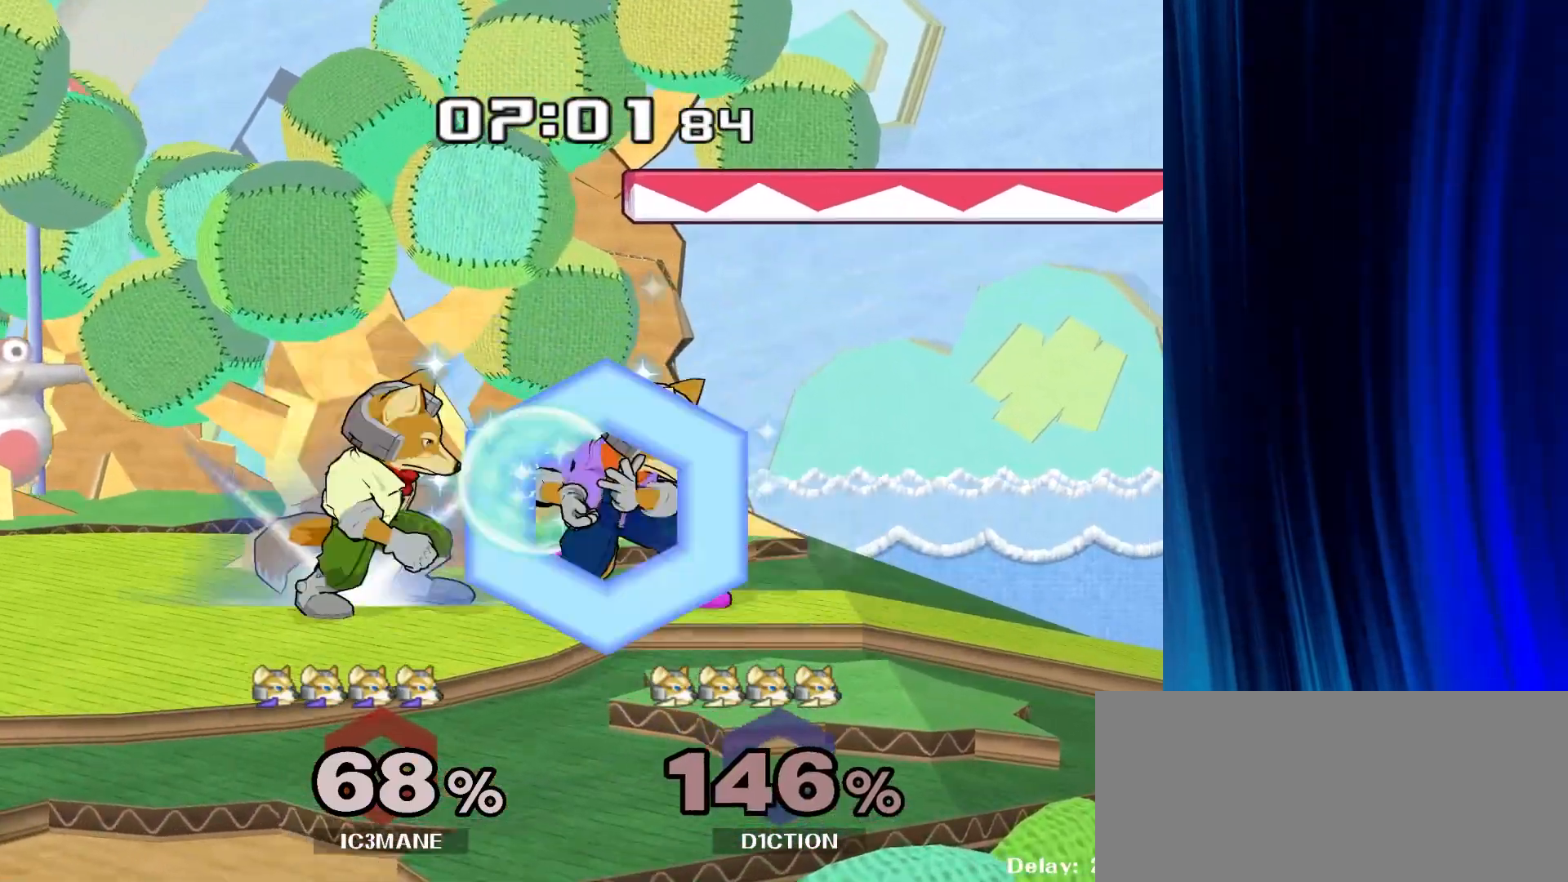
{"buttons": [], "left_stick": "down", "right_stick": "center", "events": [[83, "Y", "down"], [217, "Y", "up"], [283, "left_stick", "left"], [400, "right_stick", "up"], [467, "left_stick", "down"], [500, "right_stick", "center"]]}
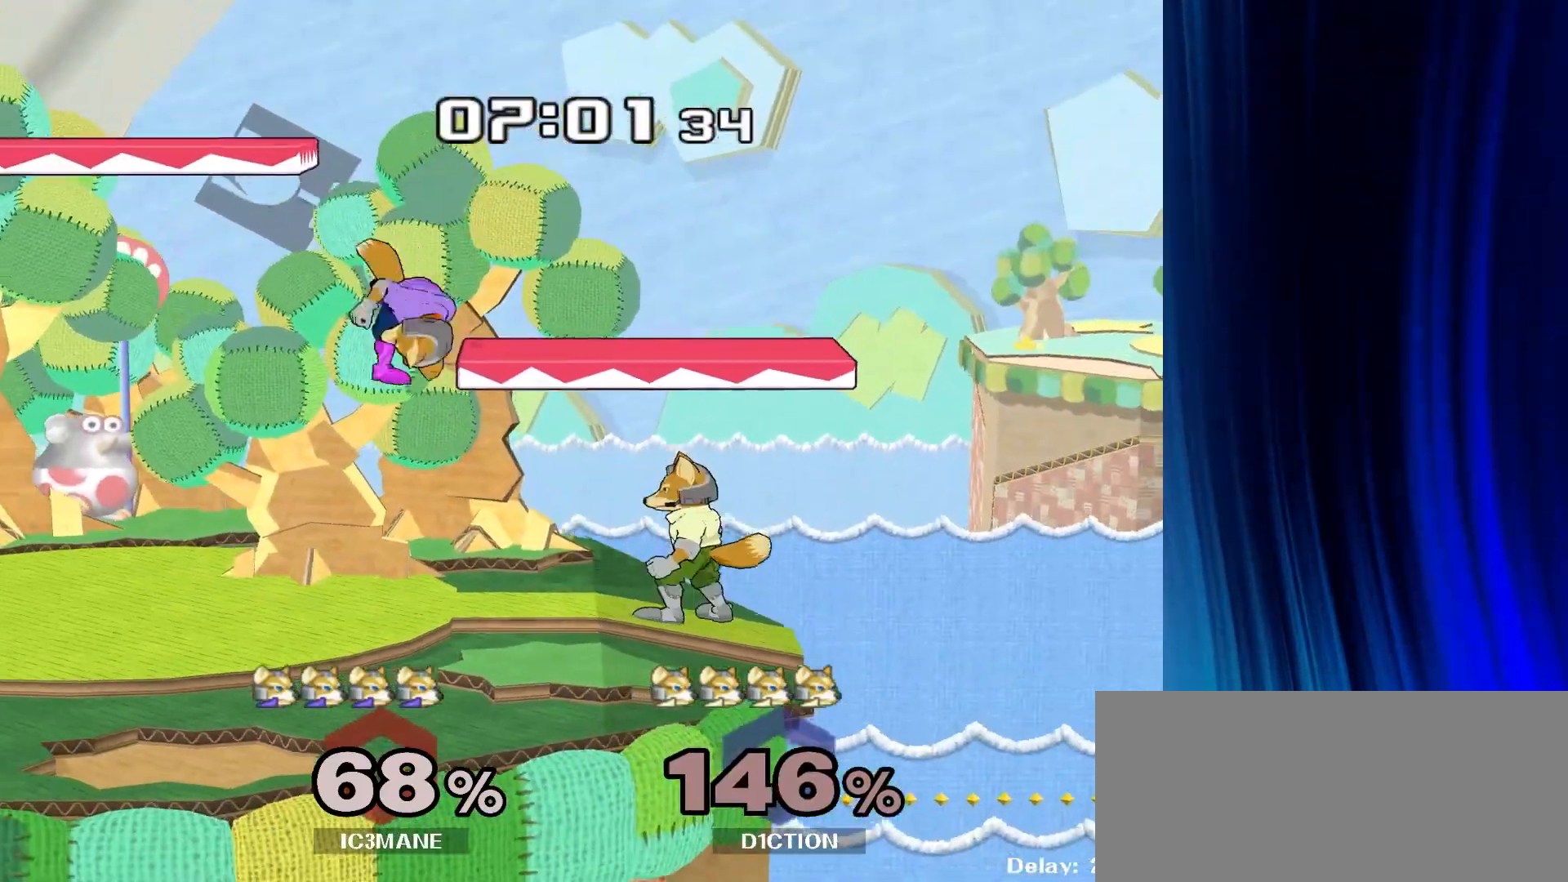
{"buttons": [], "left_stick": "left", "right_stick": "center", "events": [[100, "R1", "down"], [217, "left_stick", "up-left"], [233, "R1", "up"], [367, "left_stick", "center"], [483, "left_stick", "left"]]}
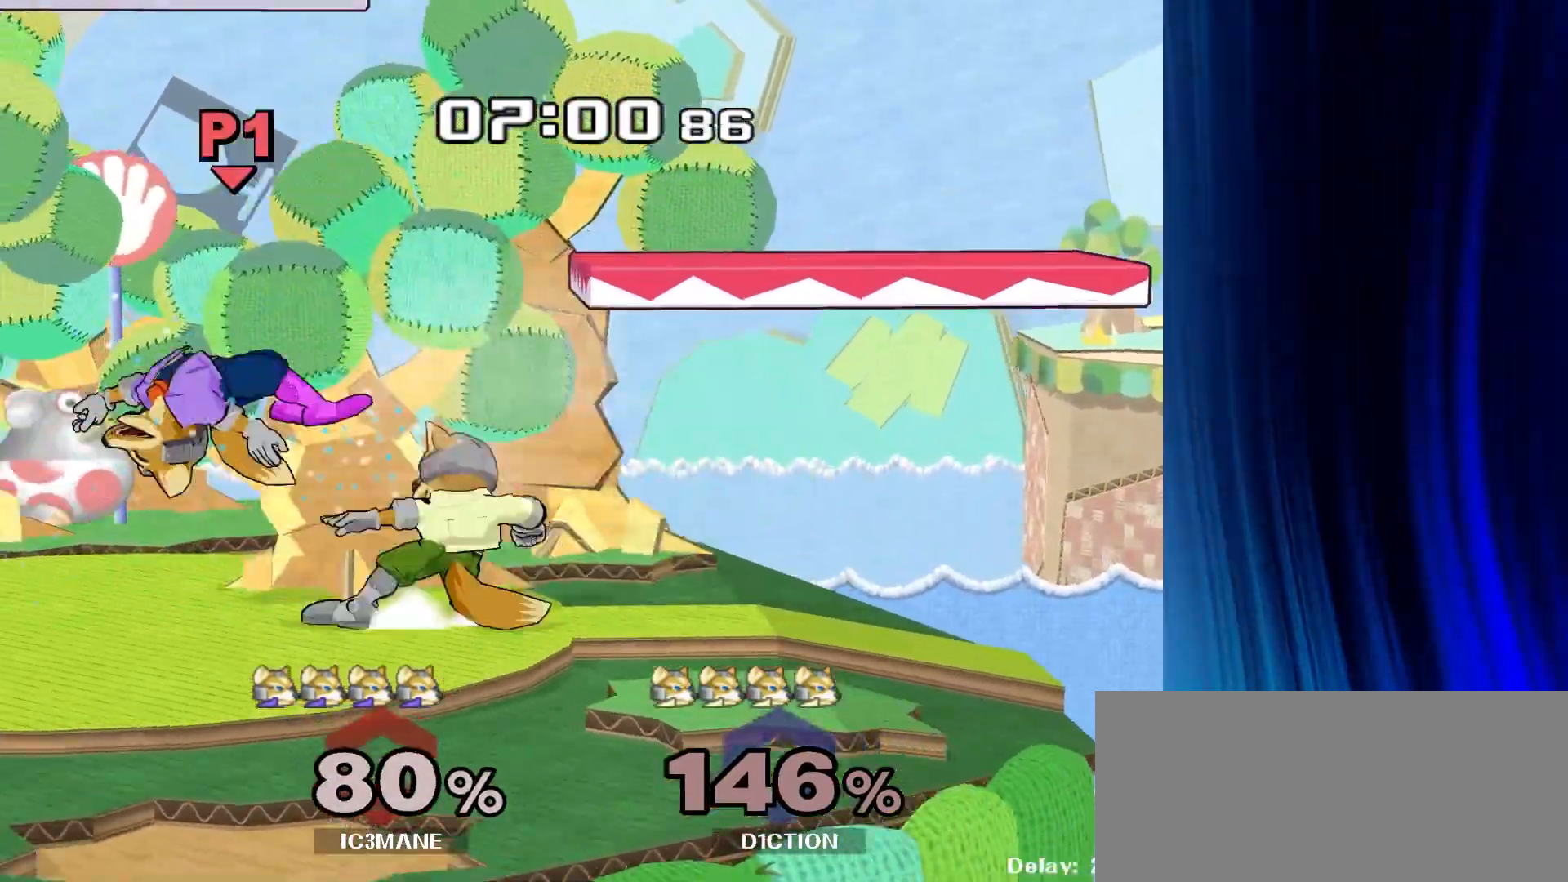
{"buttons": [], "left_stick": "up", "right_stick": "center", "events": [[150, "left_stick", "center"], [167, "R1", "down"], [267, "left_stick", "up"], [300, "R1", "up"]]}
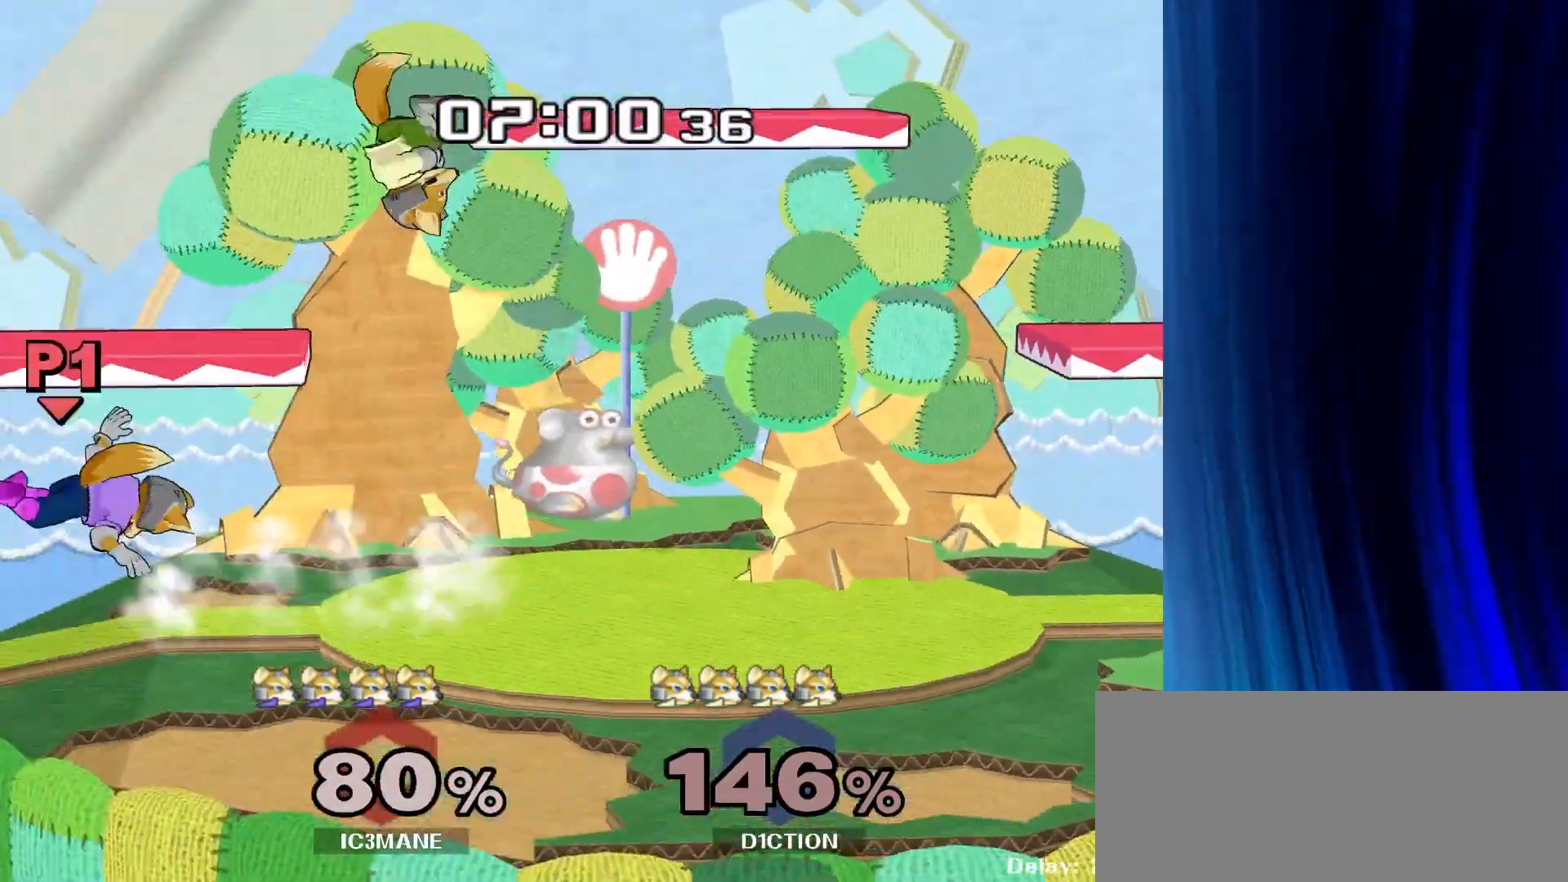
{"buttons": [], "left_stick": "up", "right_stick": "center", "events": []}